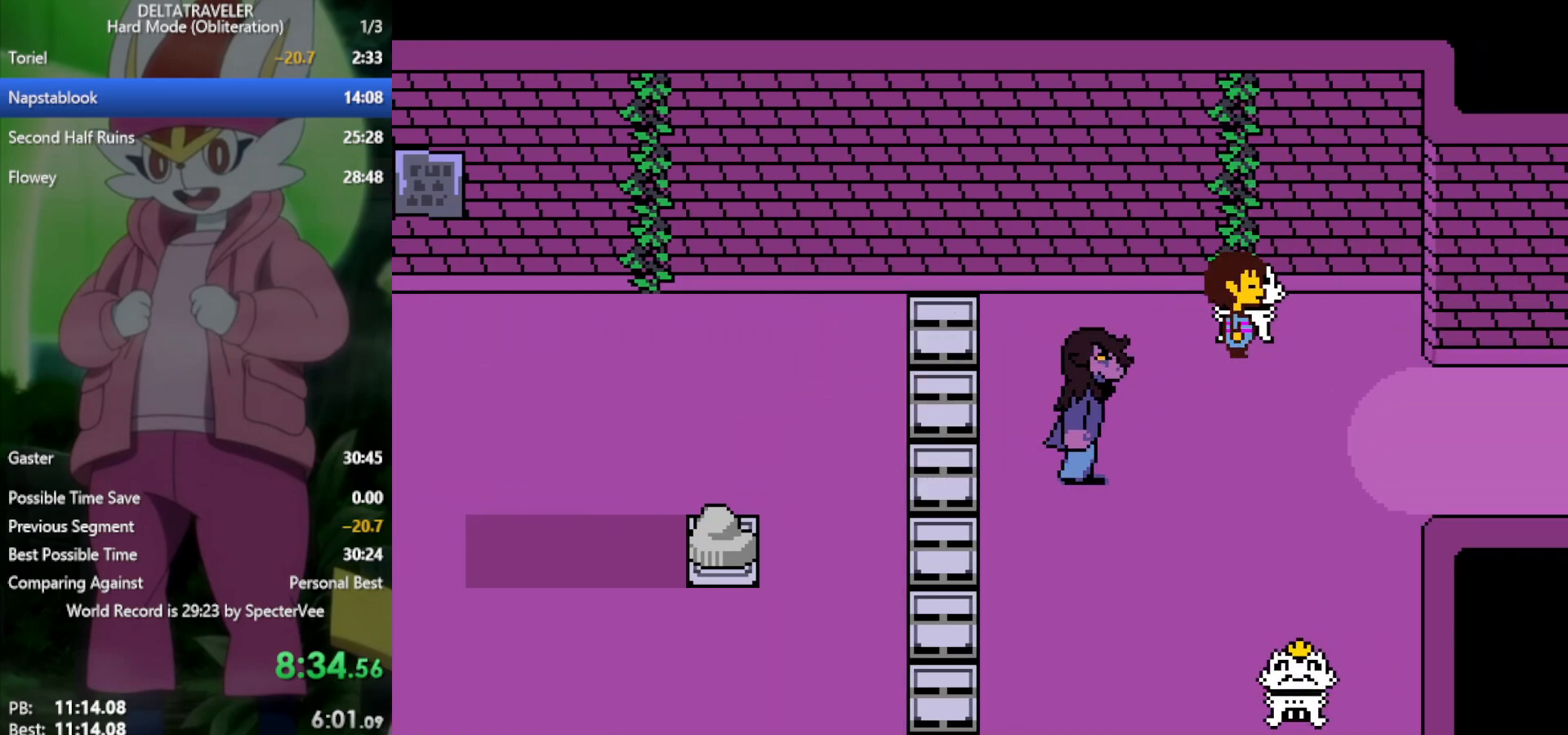
Gameplay with keyboard; each line is a JSON object with the keys held at the frame after it. "events" lists presses ("down") and releases ("up") of "c", "ctrl", "down", "left", "return", "right", "shift", "up", "x" and "z" between this image and that frame as [ms after this image, input, new state], when the widget could be followed in between. No other keys are recorded. Mouse input is not recorded.
{"keys": ["x"], "events": []}
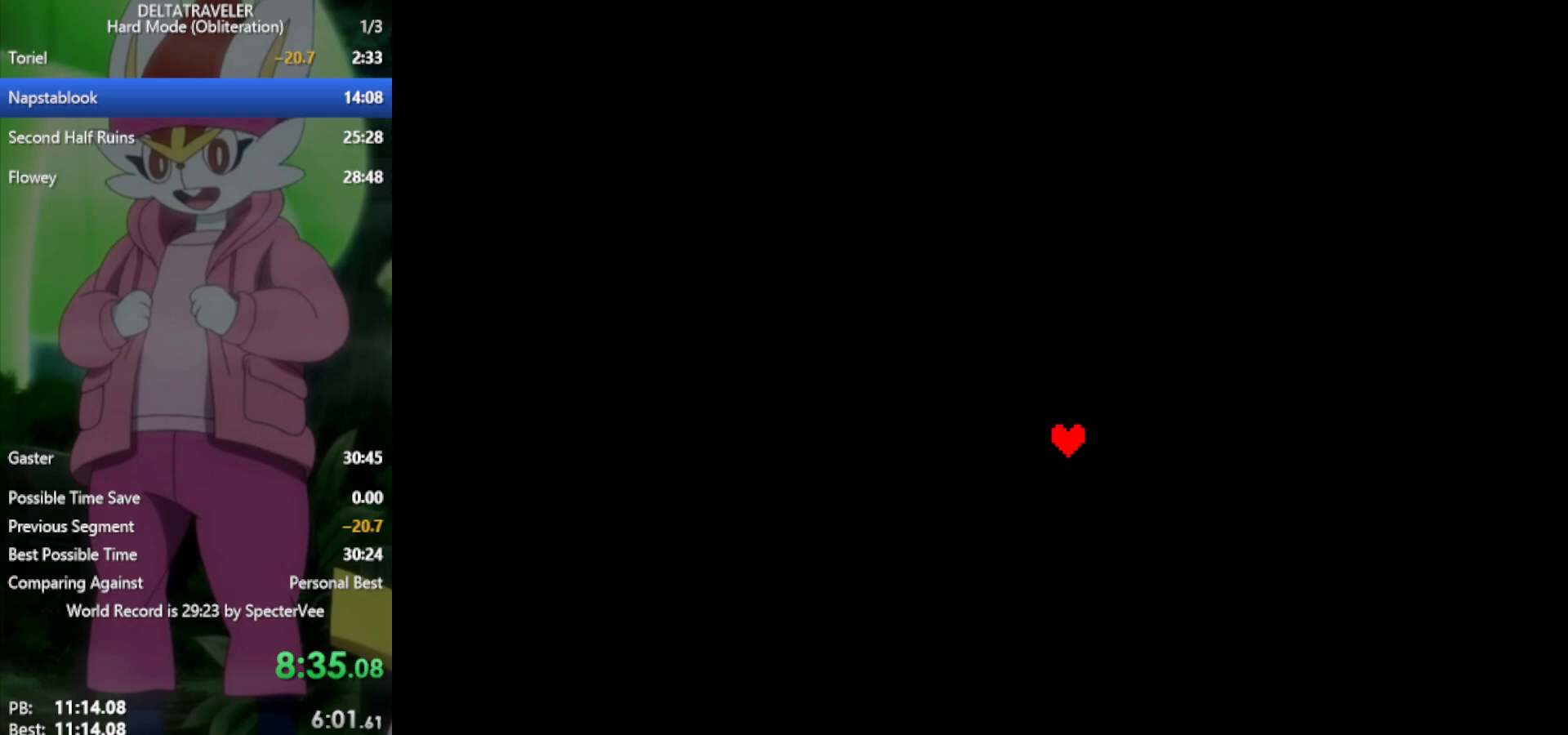
{"keys": ["x"], "events": []}
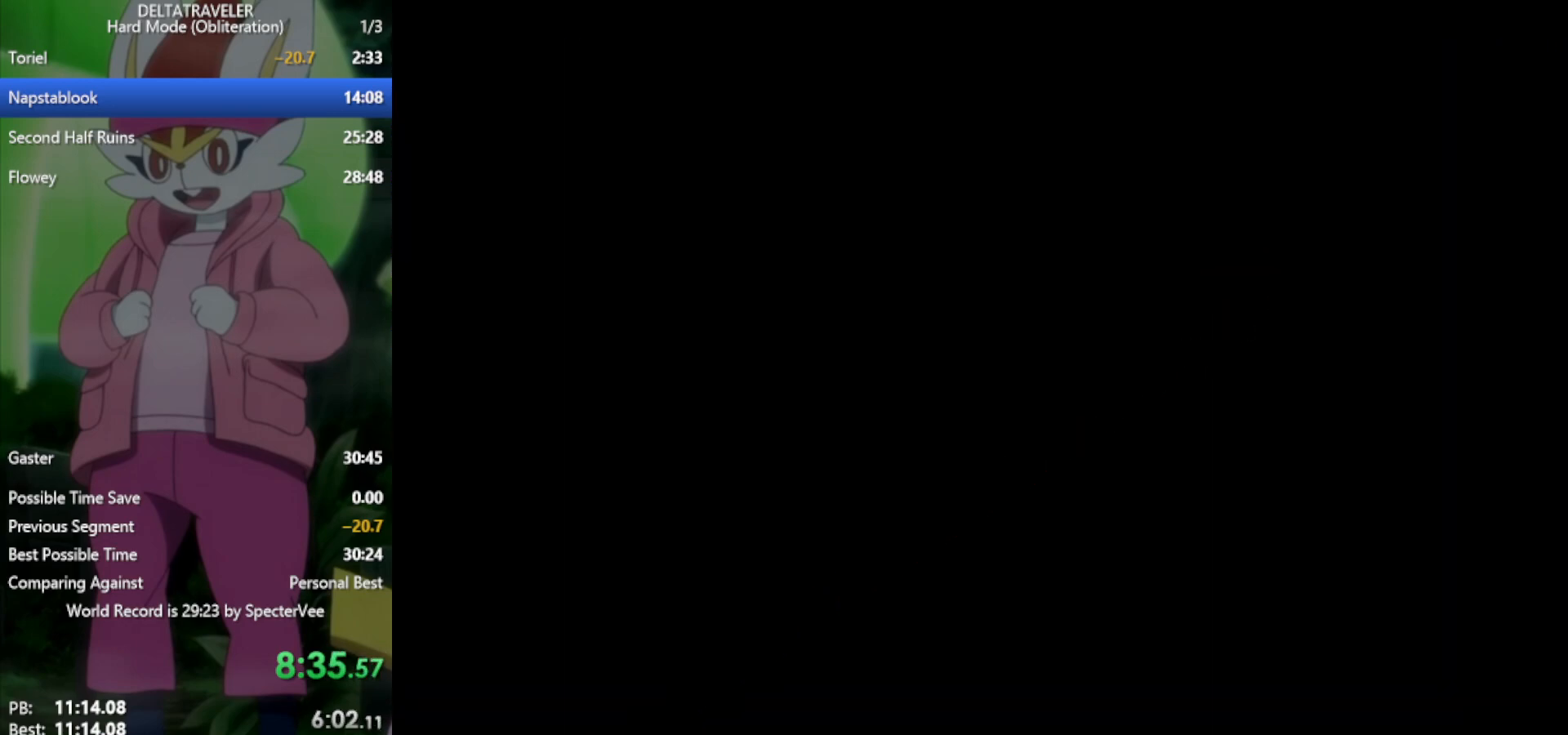
{"keys": ["x"], "events": []}
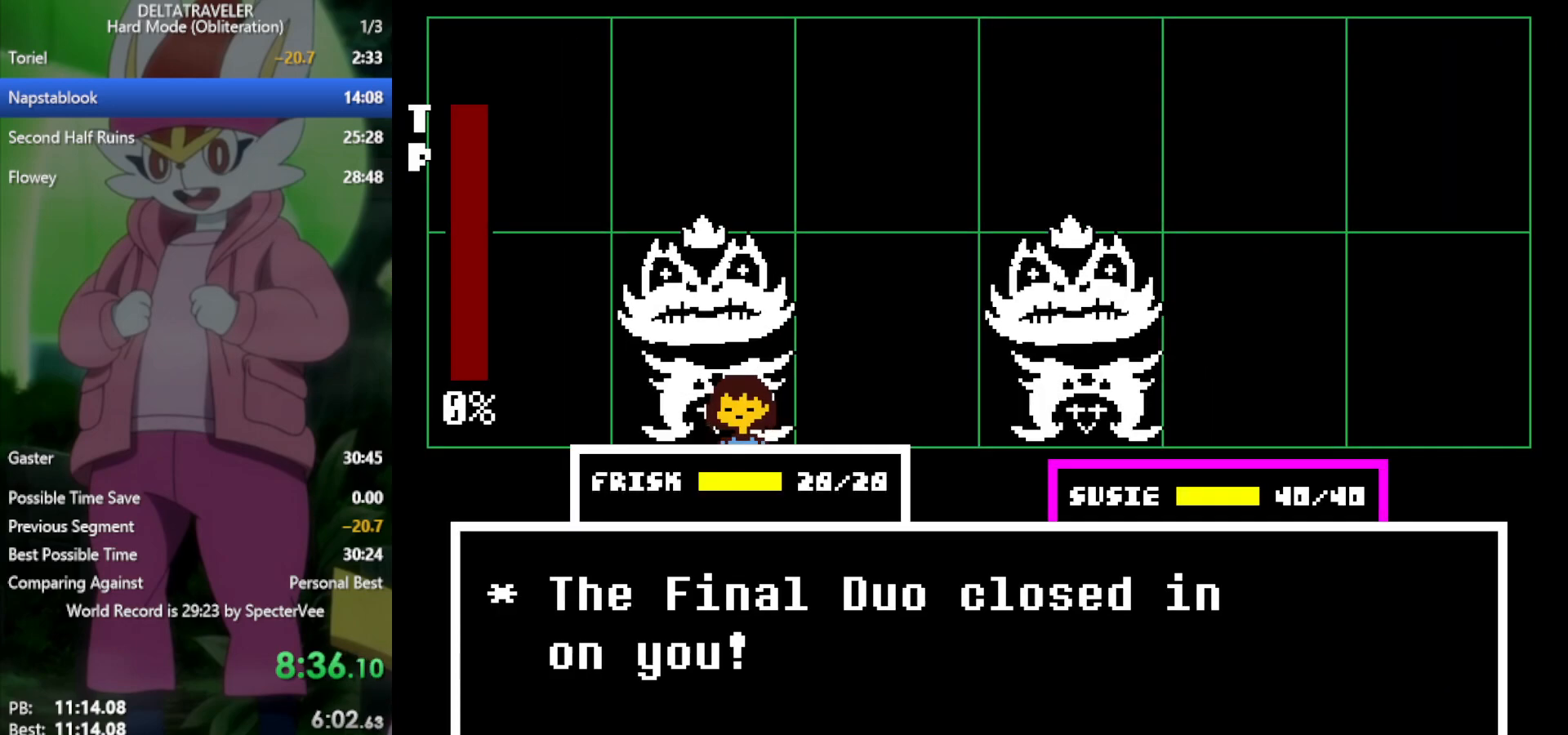
{"keys": ["x", "z"], "events": [[283, "z", "down"], [367, "z", "up"], [417, "return", "down"], [467, "return", "up"], [467, "z", "down"]]}
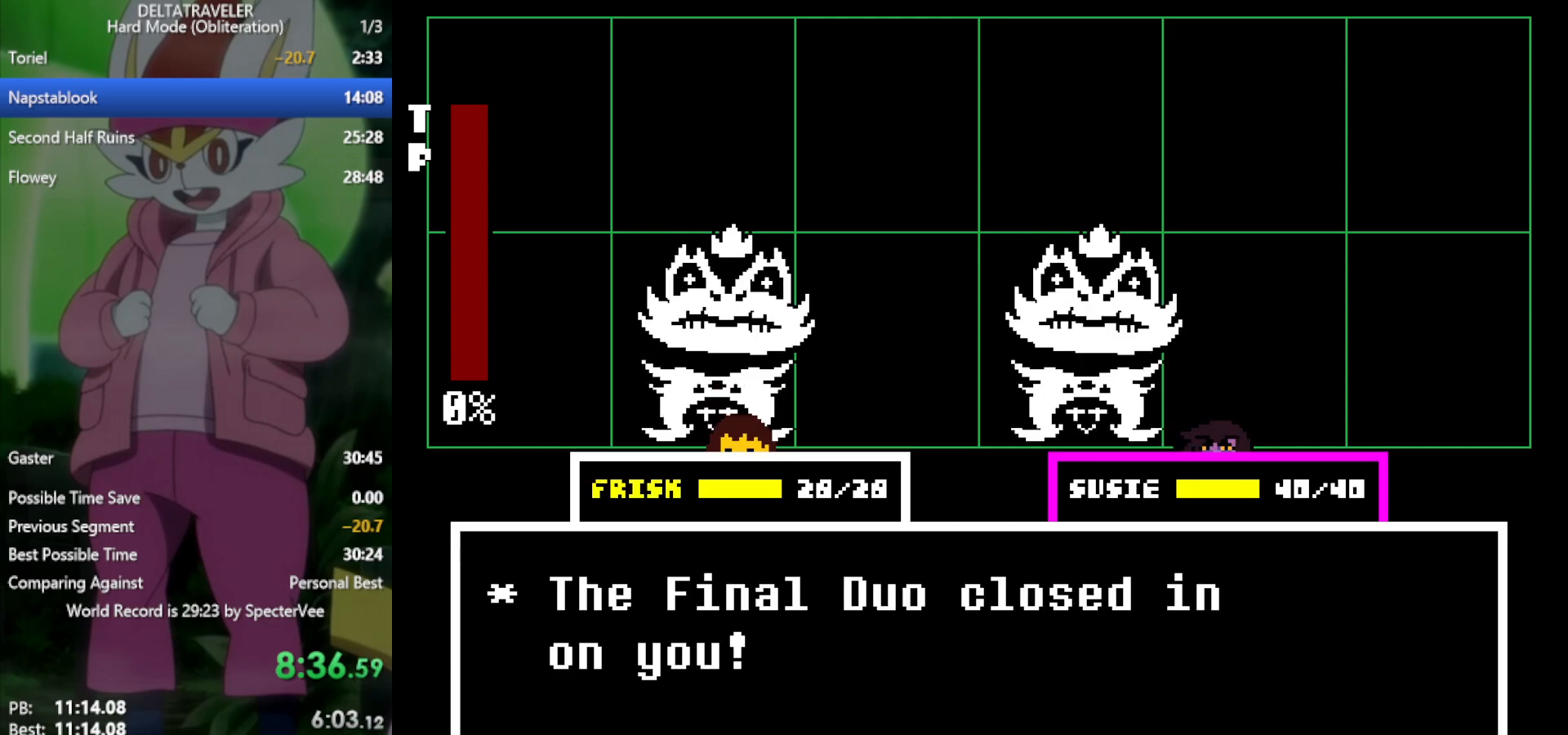
{"keys": ["x"], "events": [[17, "return", "down"], [67, "return", "up"], [67, "z", "up"], [100, "z", "down"], [150, "z", "up"]]}
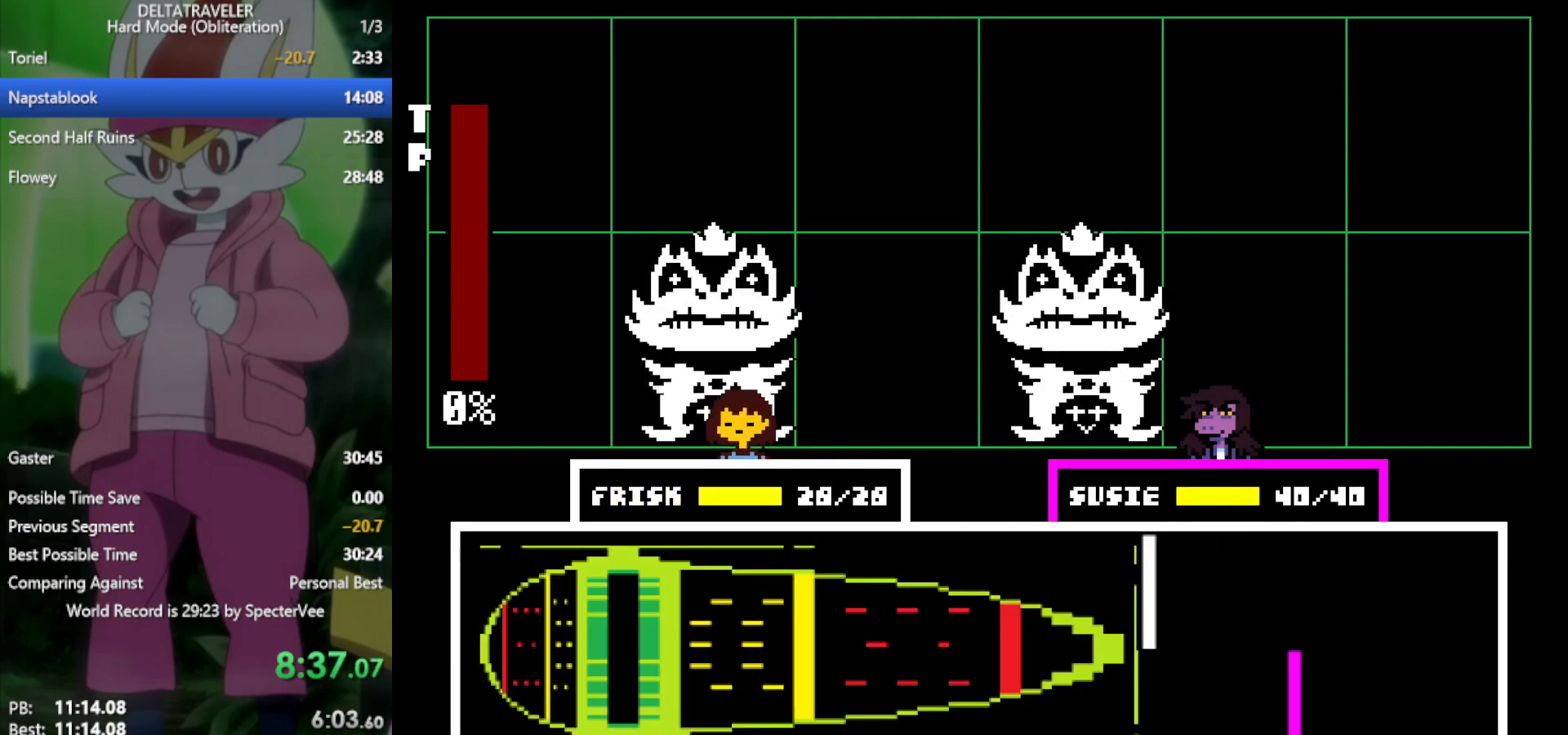
{"keys": ["x"], "events": []}
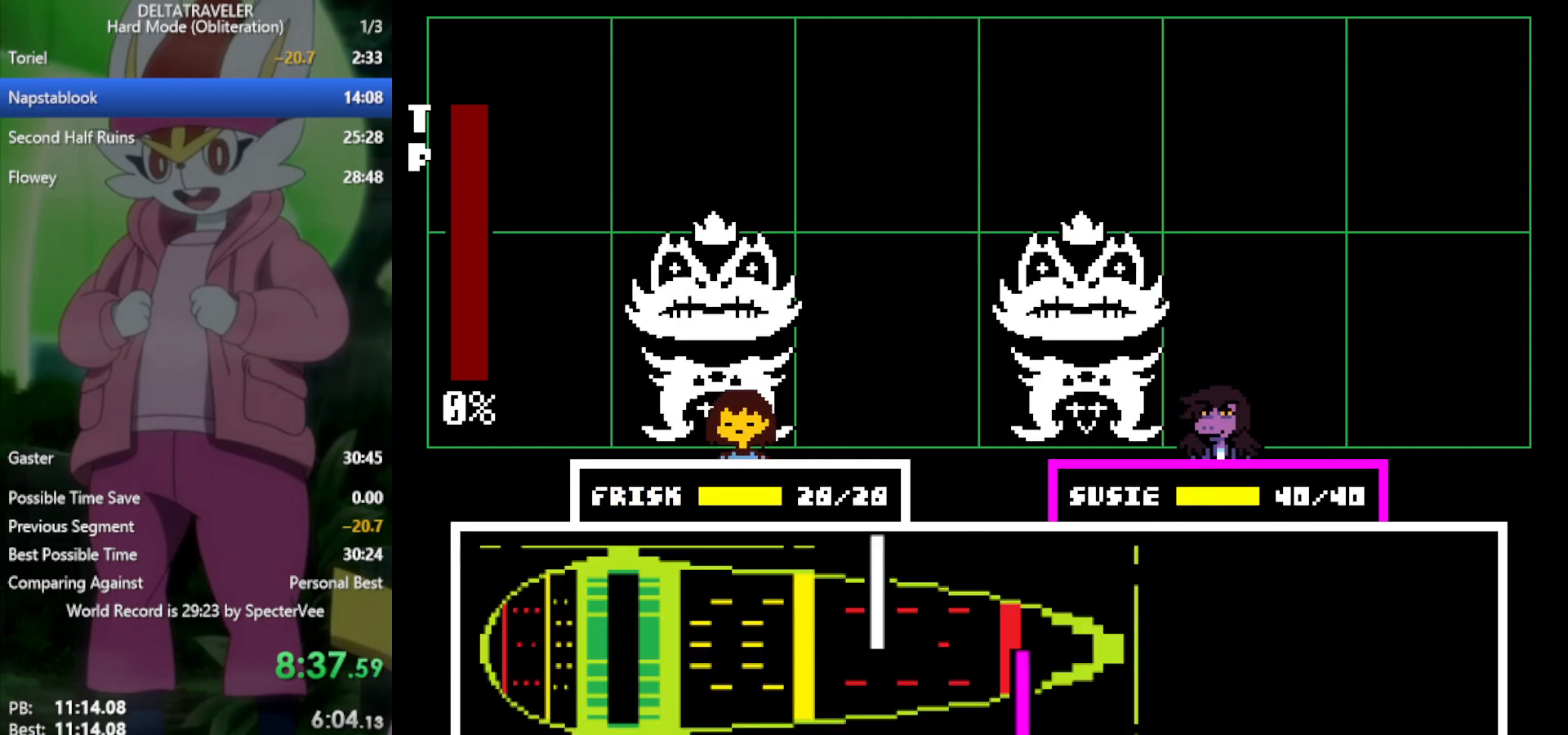
{"keys": ["return", "x"], "events": [[433, "return", "down"]]}
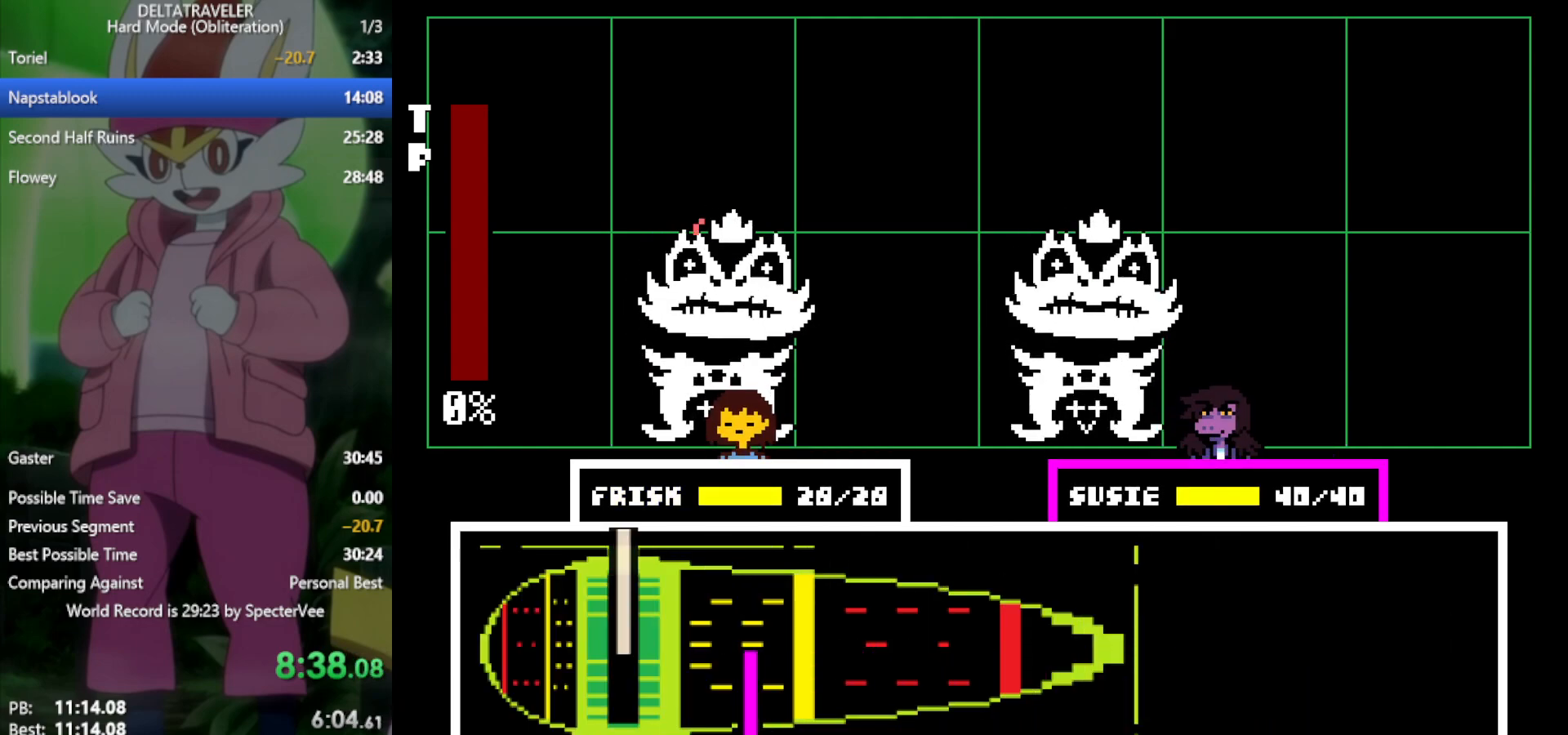
{"keys": ["x"], "events": [[83, "return", "up"], [267, "return", "down"], [300, "return", "up"]]}
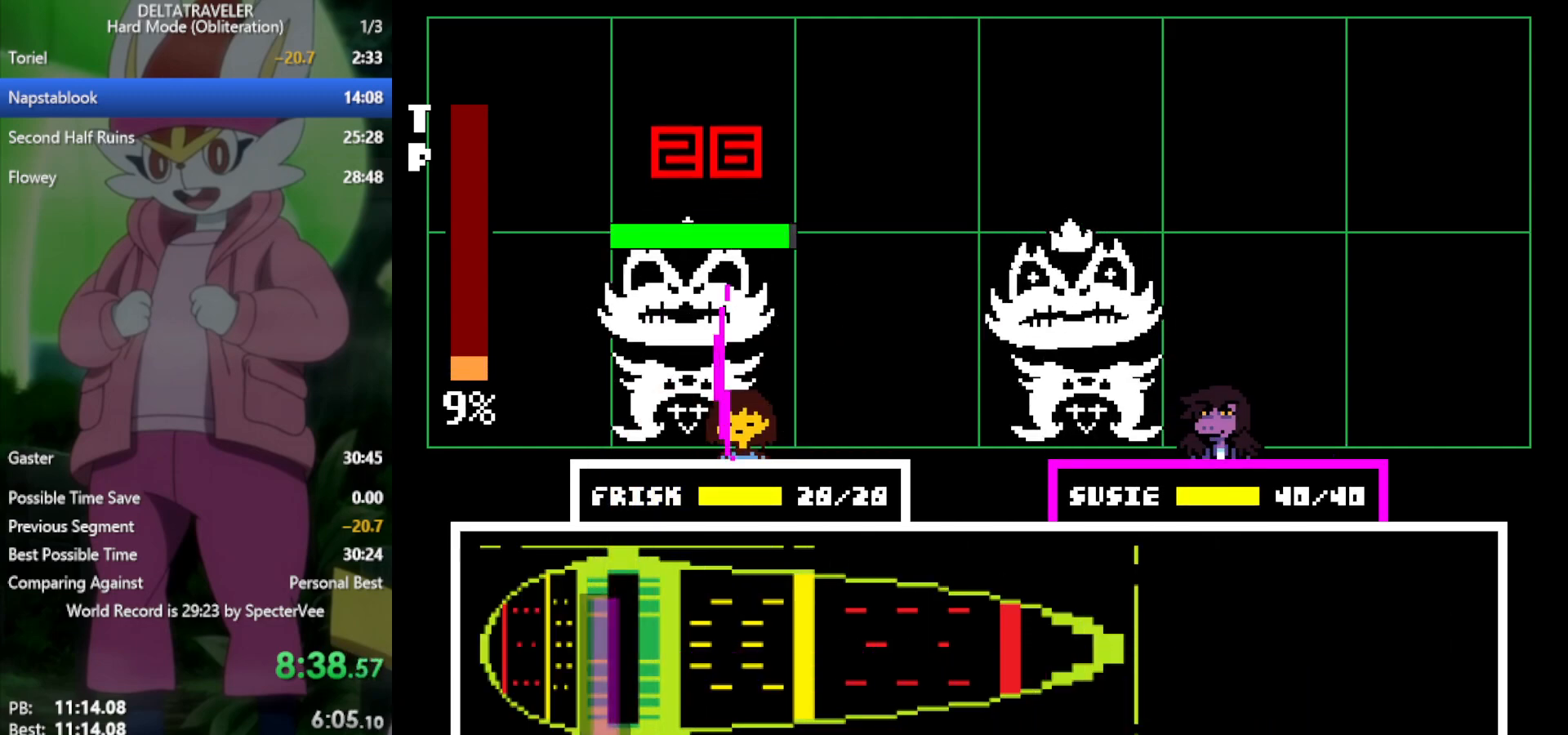
{"keys": ["x"], "events": []}
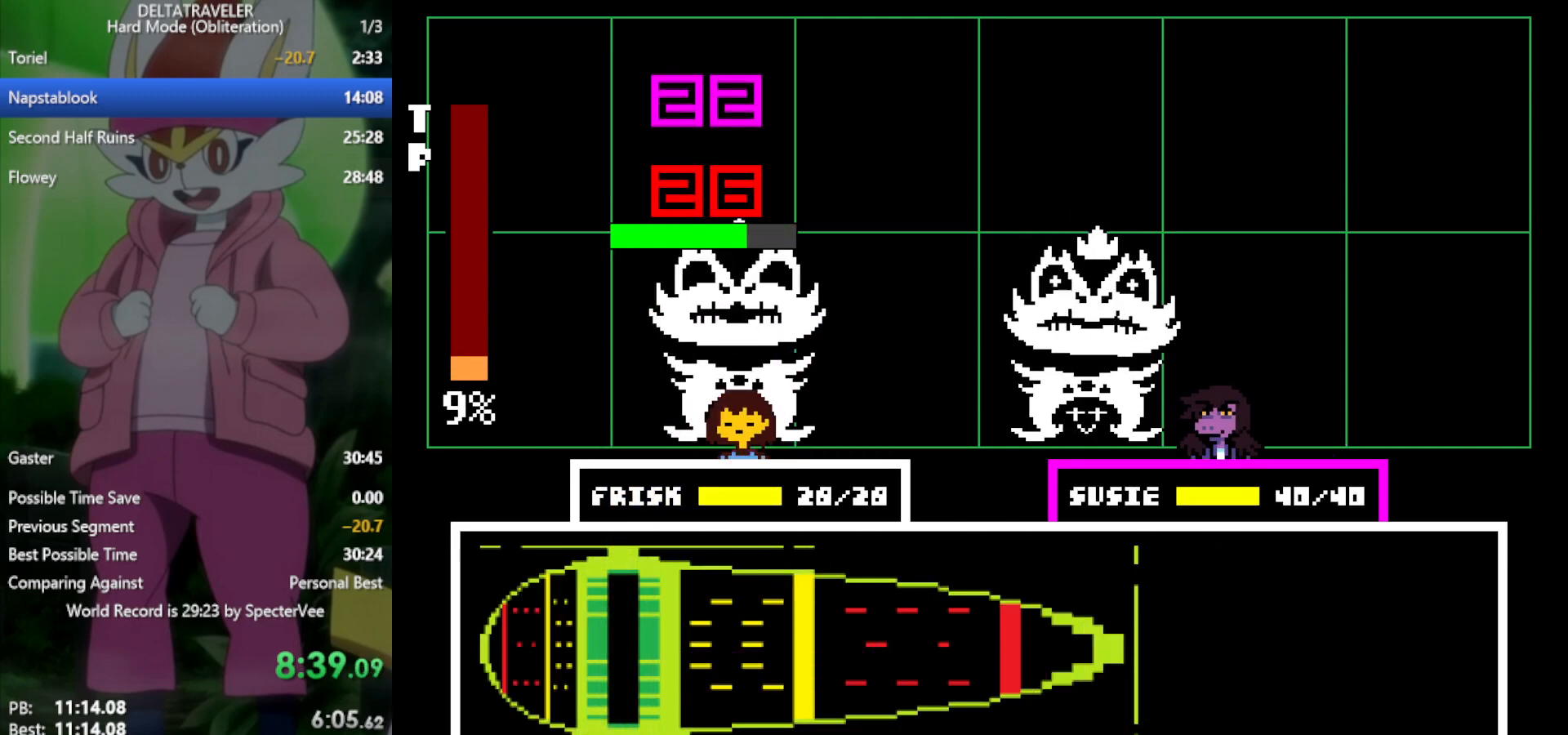
{"keys": ["x"], "events": [[367, "return", "down"], [367, "z", "down"], [450, "return", "up"], [450, "z", "up"]]}
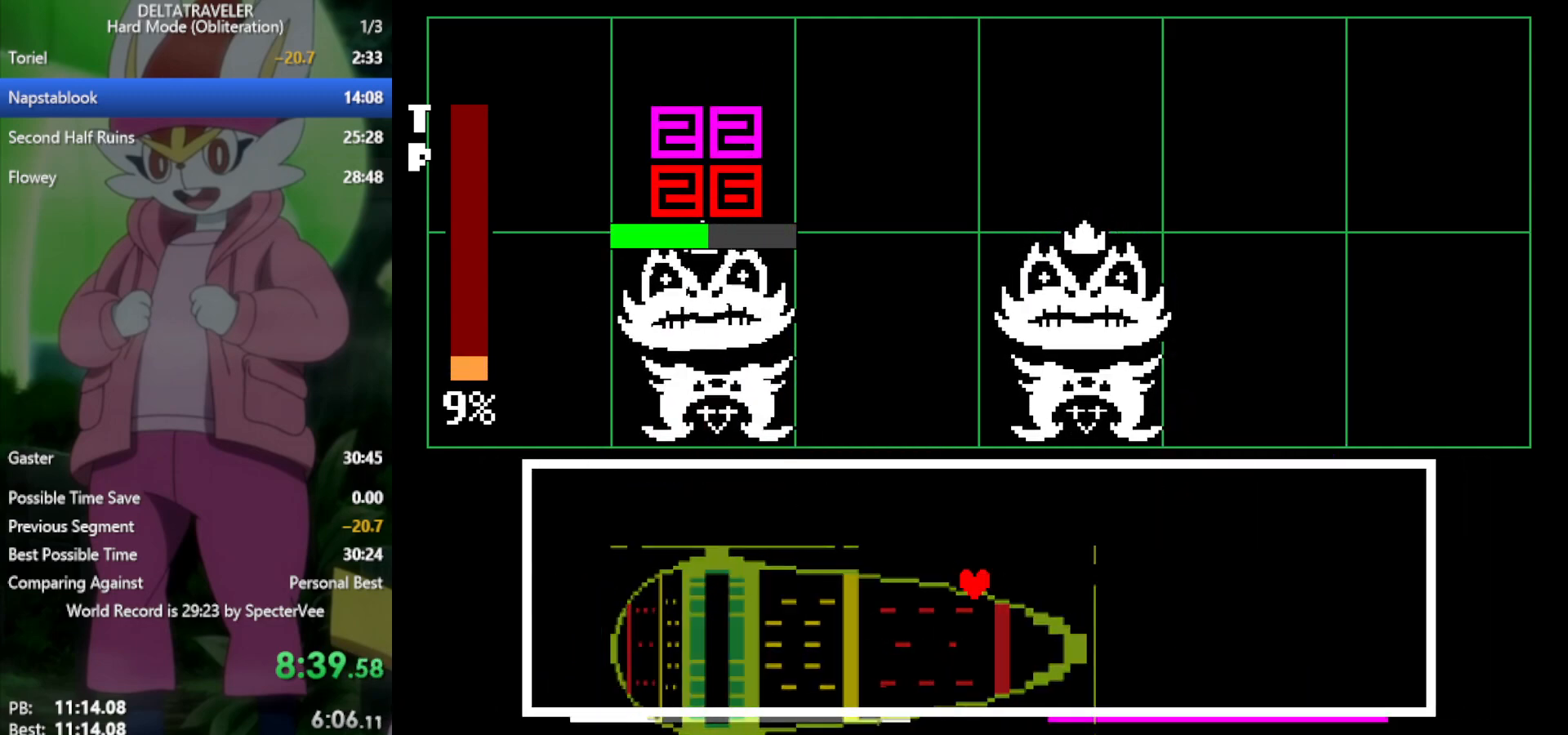
{"keys": ["x"], "events": [[33, "return", "down"], [33, "z", "down"], [133, "return", "up"], [133, "z", "up"], [233, "z", "down"], [267, "z", "up"]]}
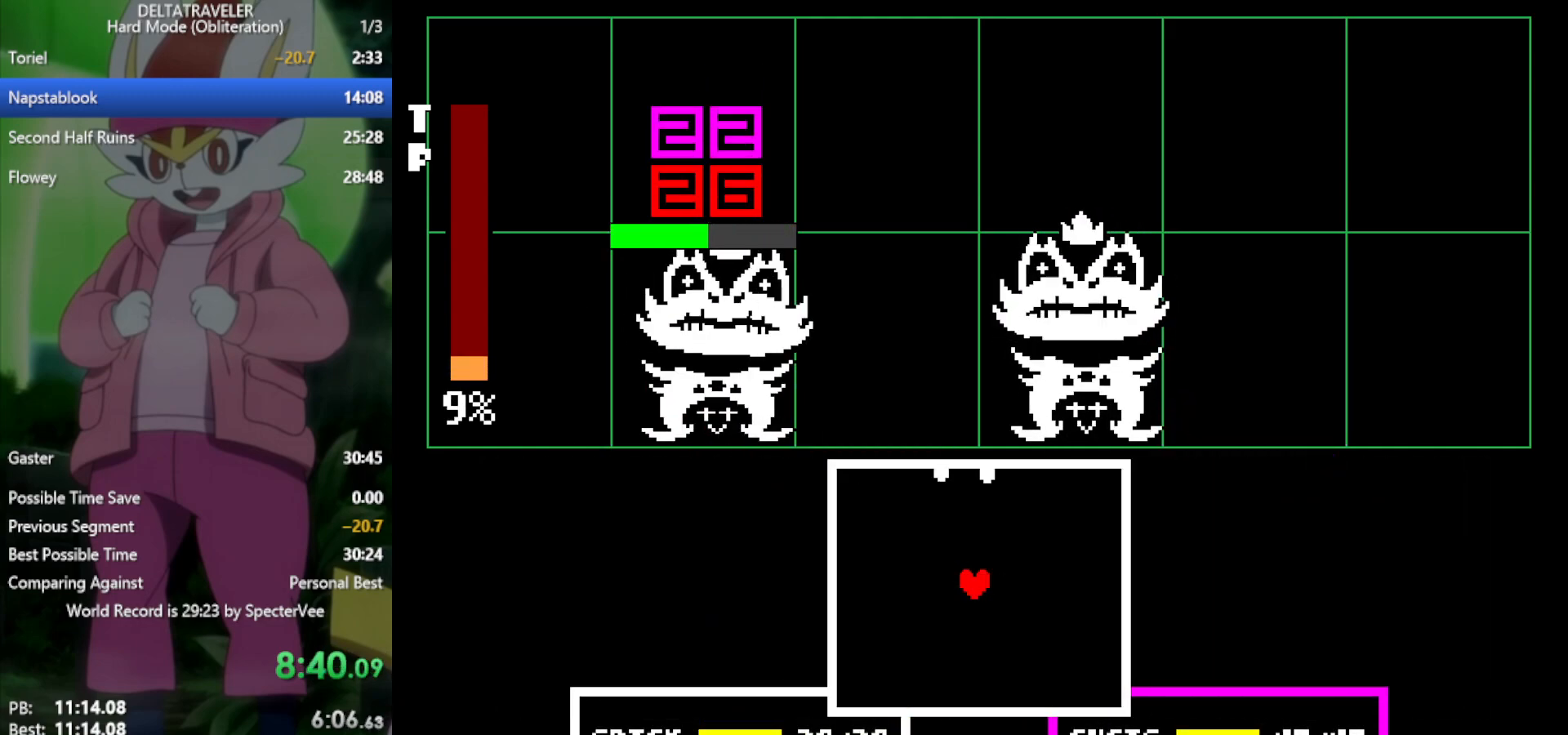
{"keys": ["down"], "events": [[83, "x", "up"], [233, "down", "down"]]}
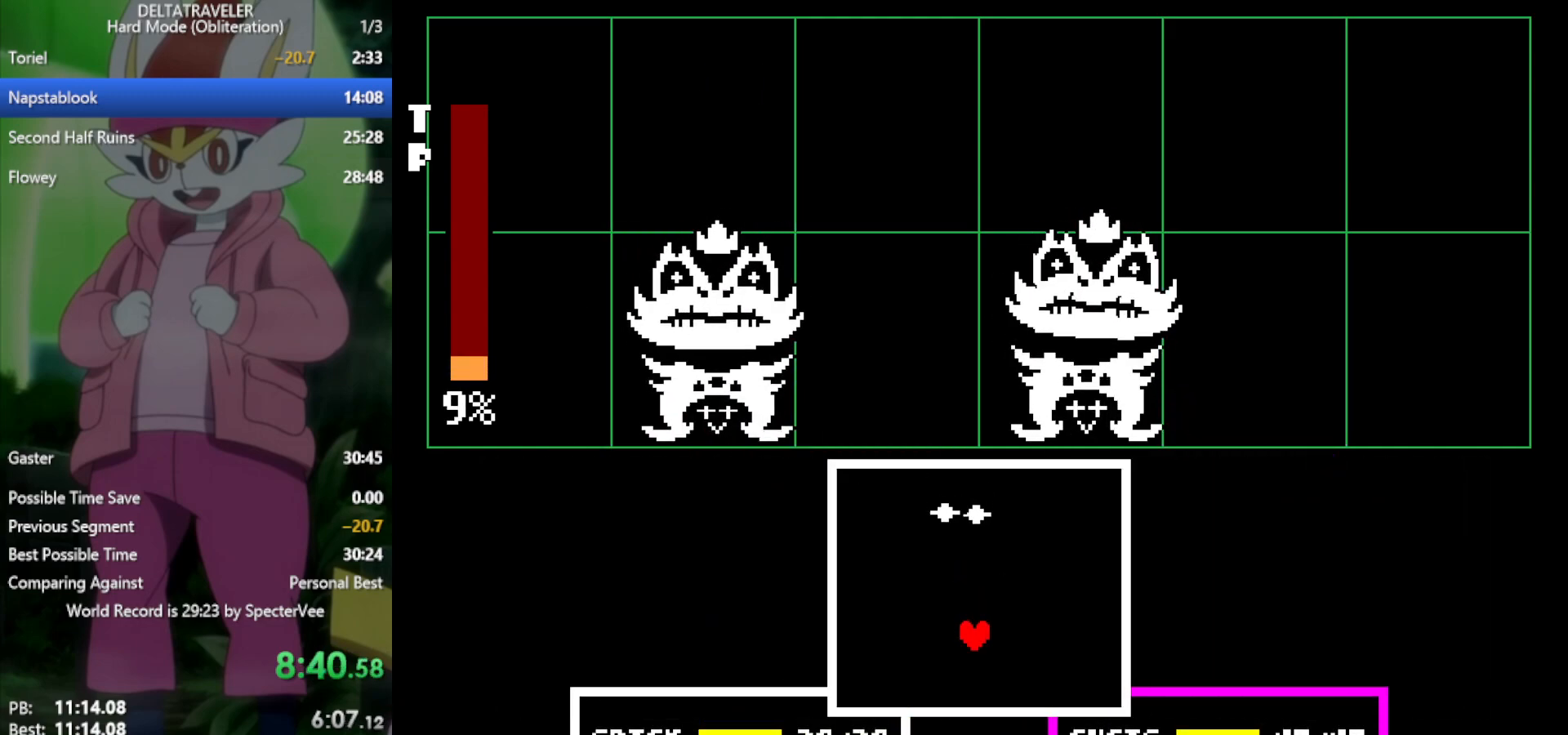
{"keys": [], "events": [[333, "down", "up"], [333, "left", "down"], [417, "left", "up"]]}
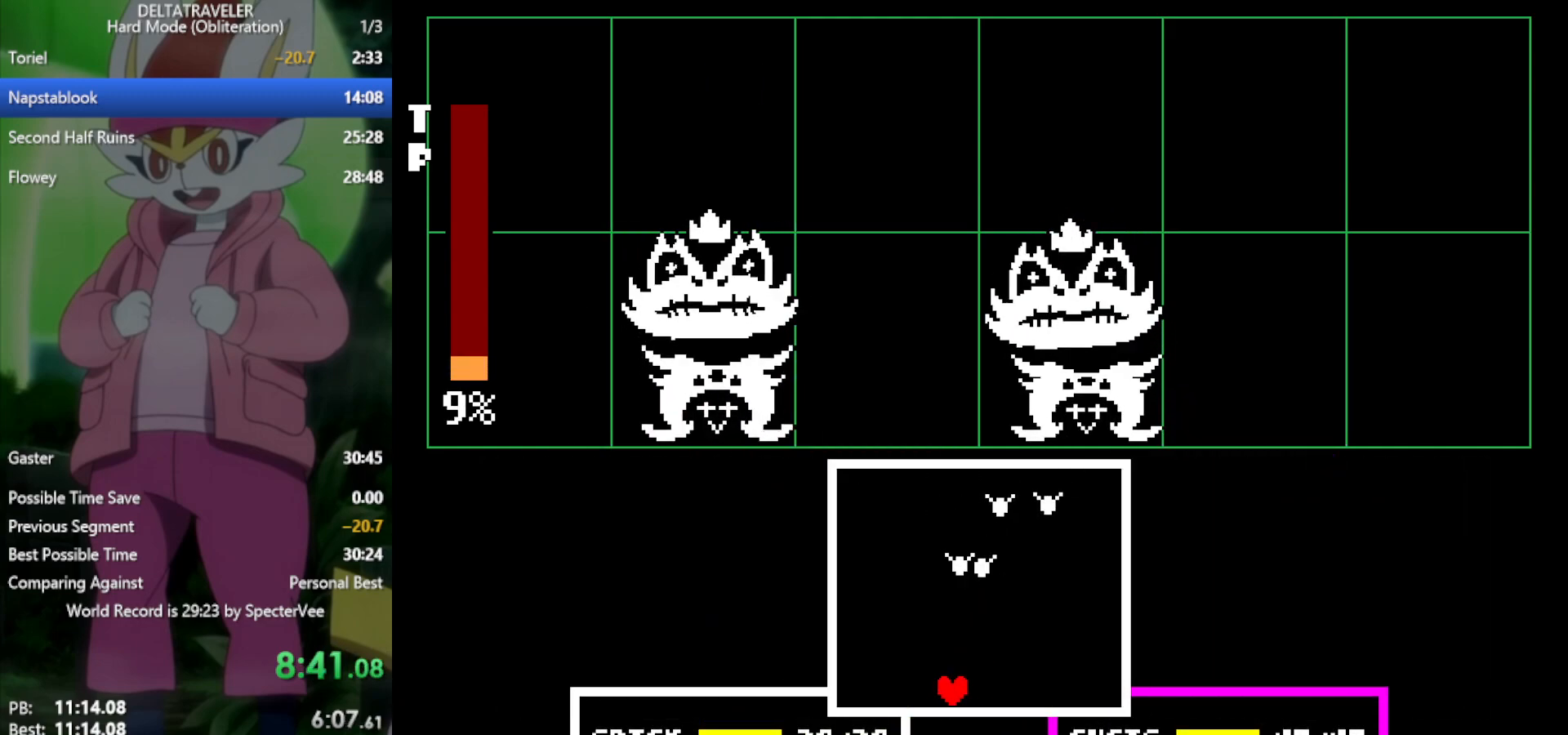
{"keys": [], "events": [[100, "left", "down"], [200, "left", "up"], [250, "x", "down"], [333, "x", "up"]]}
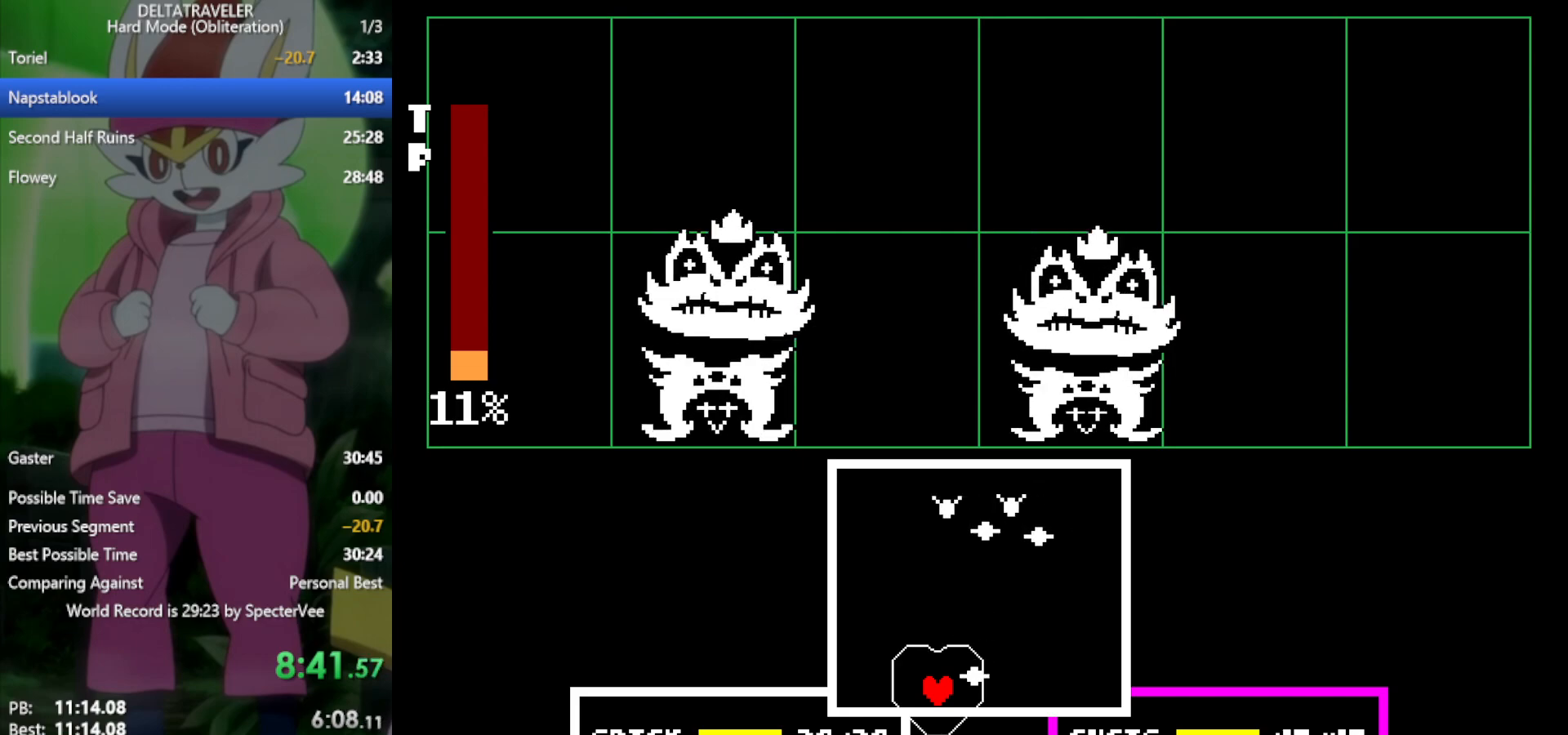
{"keys": ["left"], "events": [[250, "left", "down"], [350, "left", "up"], [483, "left", "down"]]}
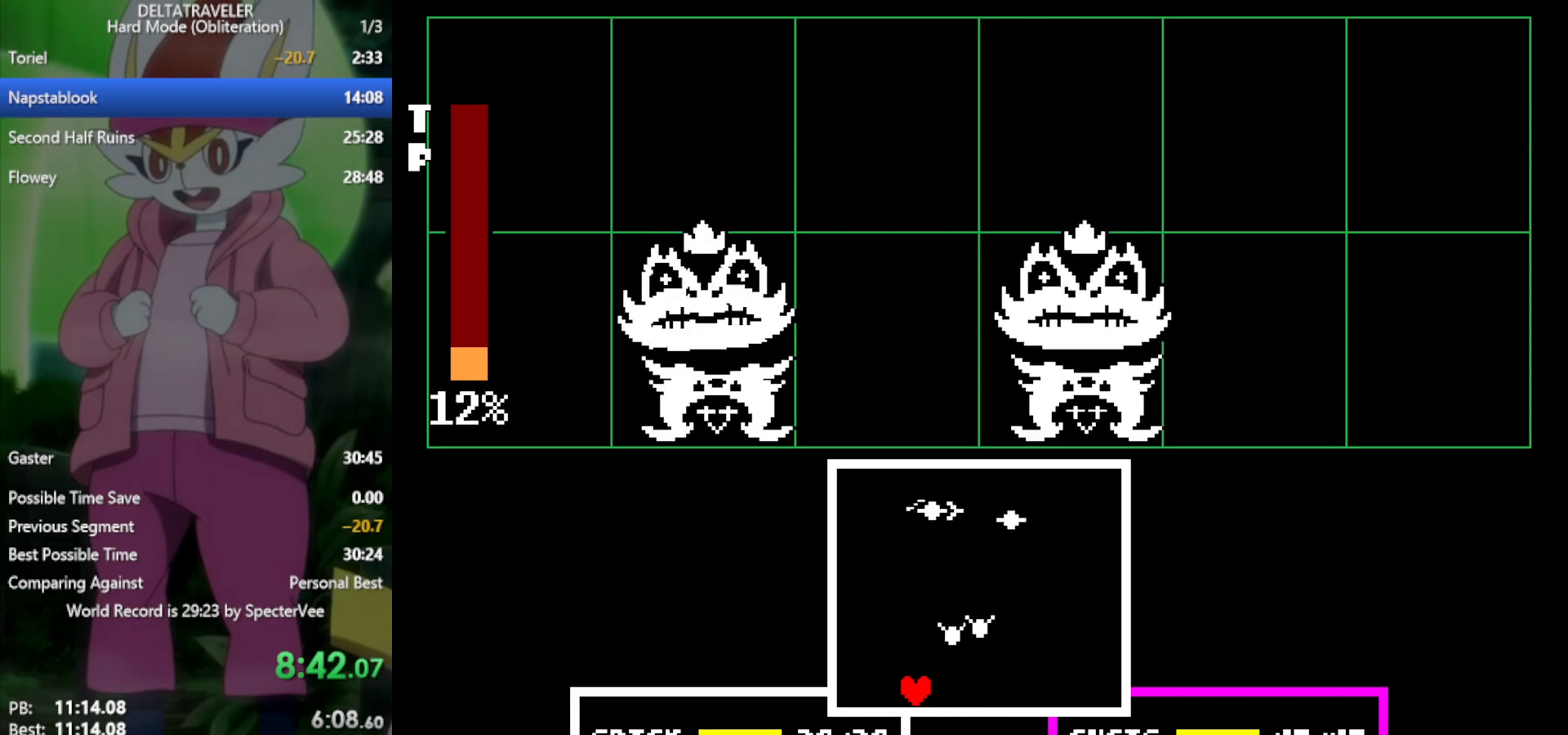
{"keys": [], "events": [[33, "left", "up"], [367, "left", "down"], [450, "left", "up"]]}
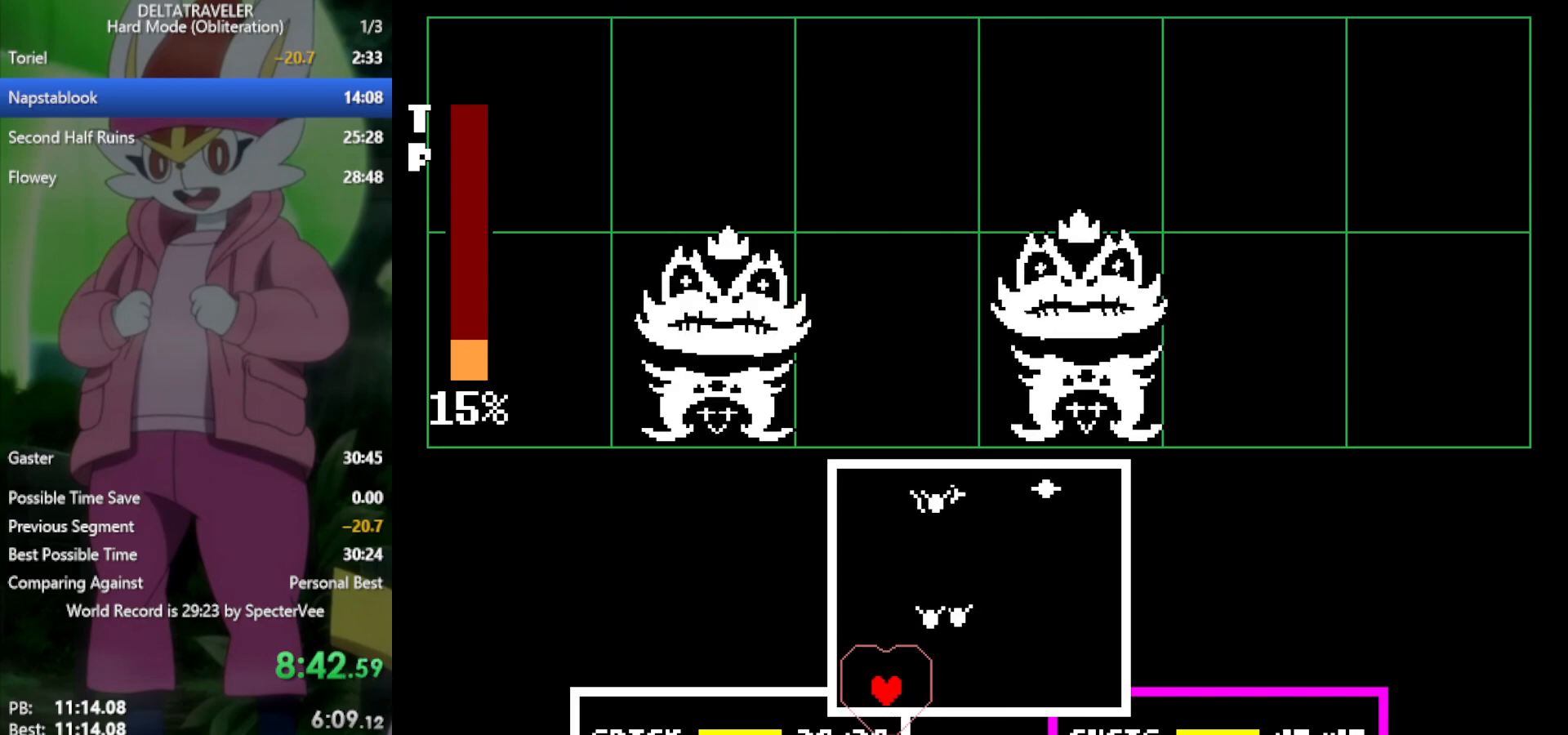
{"keys": [], "events": [[83, "left", "down"], [133, "left", "up"]]}
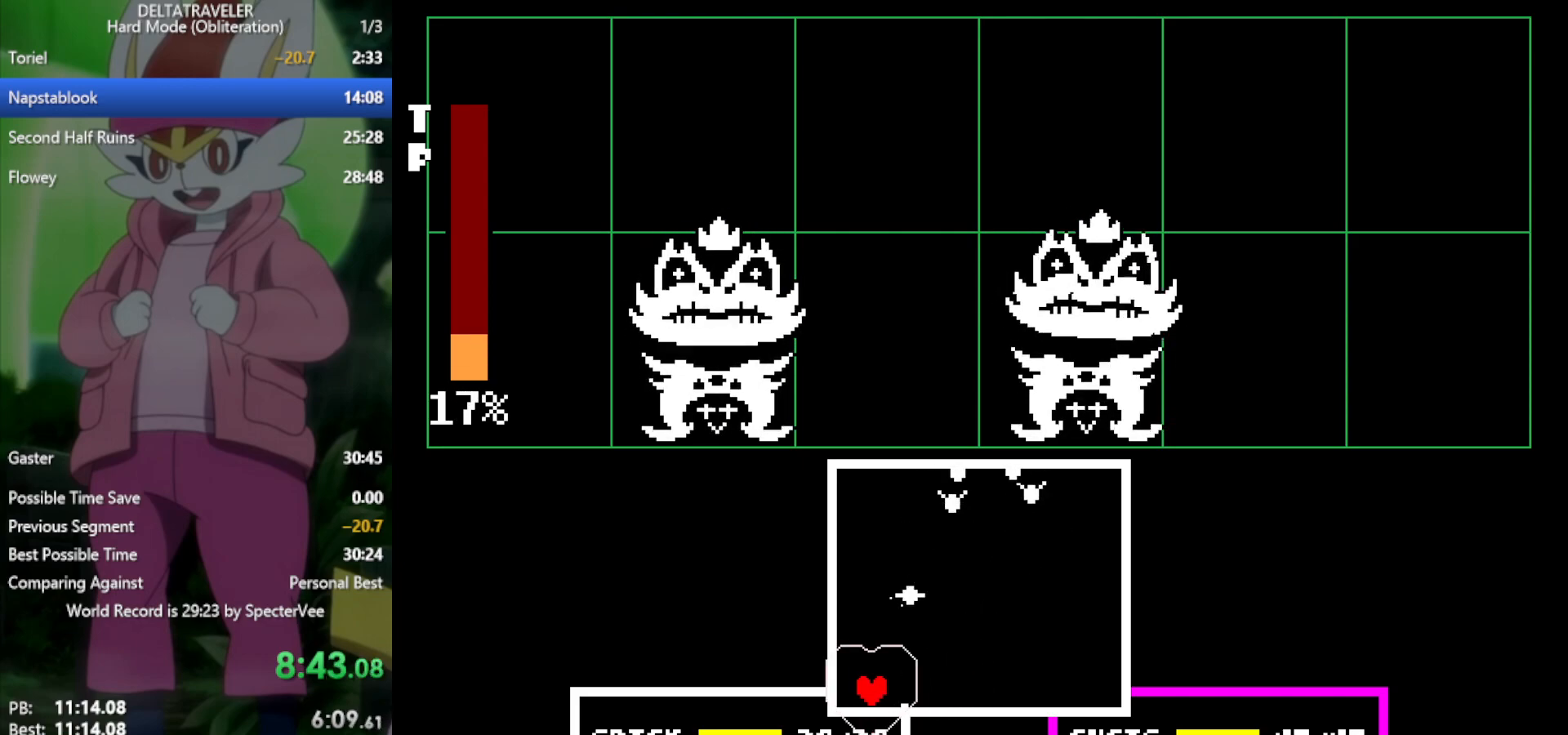
{"keys": [], "events": [[50, "right", "down"], [183, "right", "up"], [417, "right", "down"], [500, "right", "up"]]}
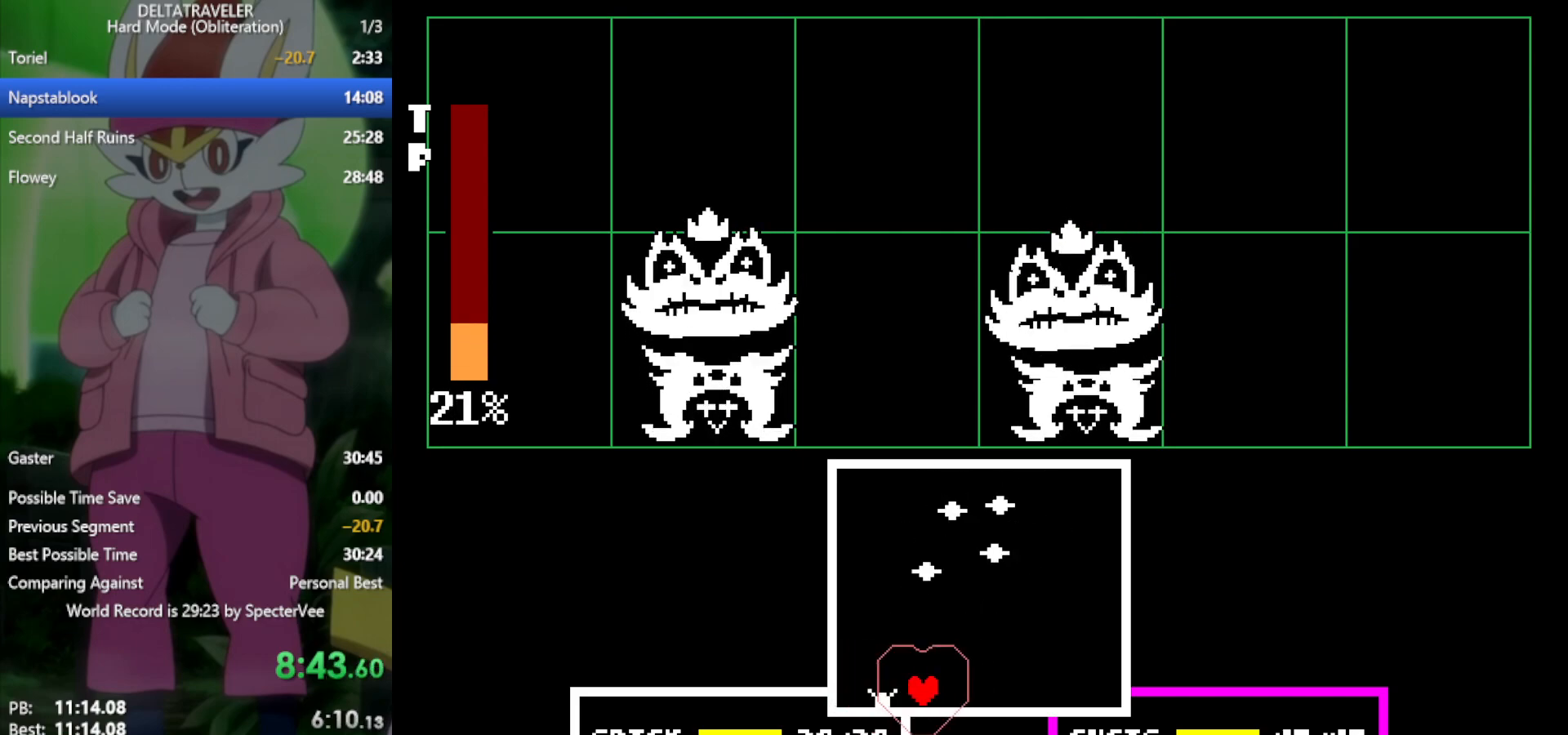
{"keys": [], "events": [[233, "right", "down"], [283, "right", "up"]]}
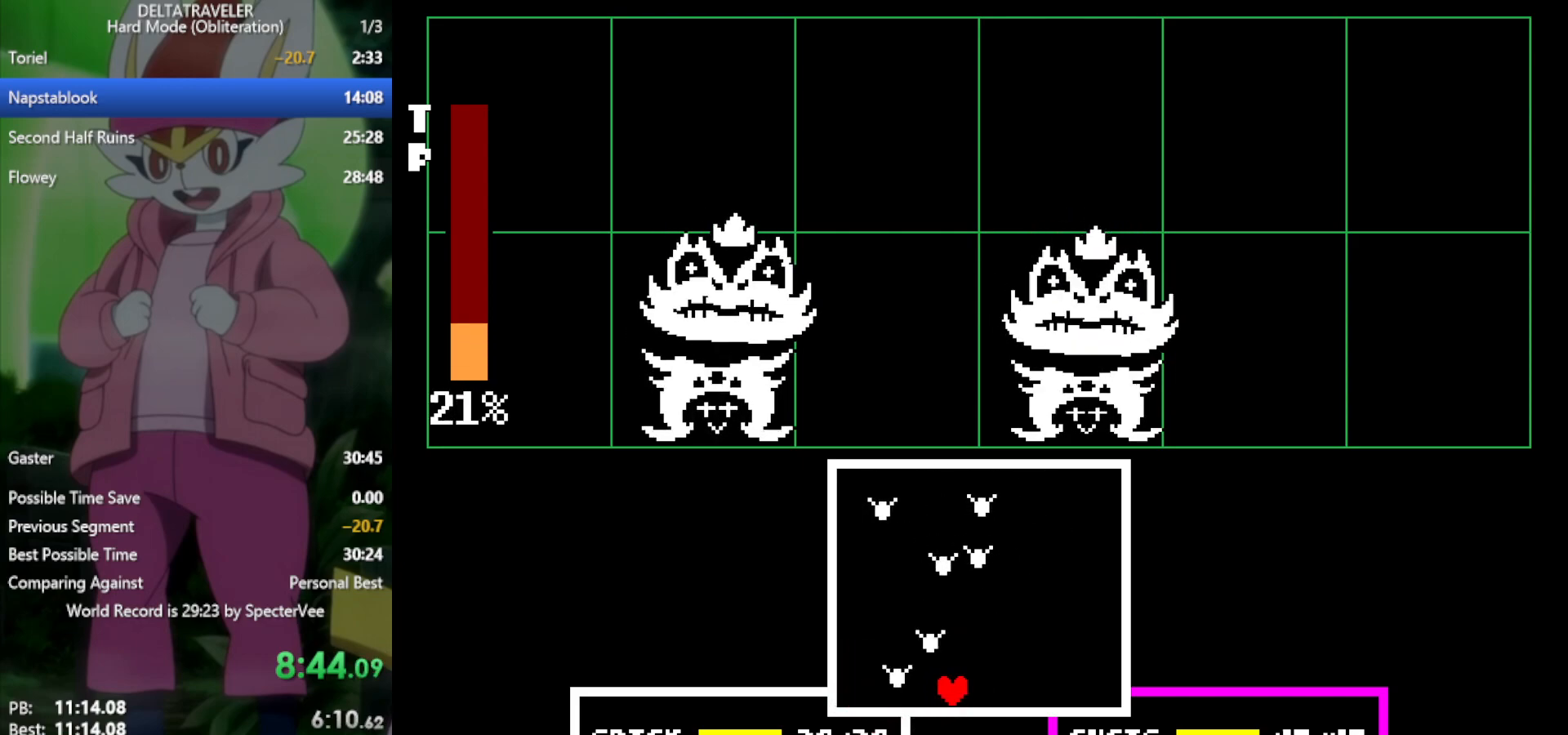
{"keys": ["right"], "events": [[233, "right", "down"], [333, "right", "up"], [467, "right", "down"]]}
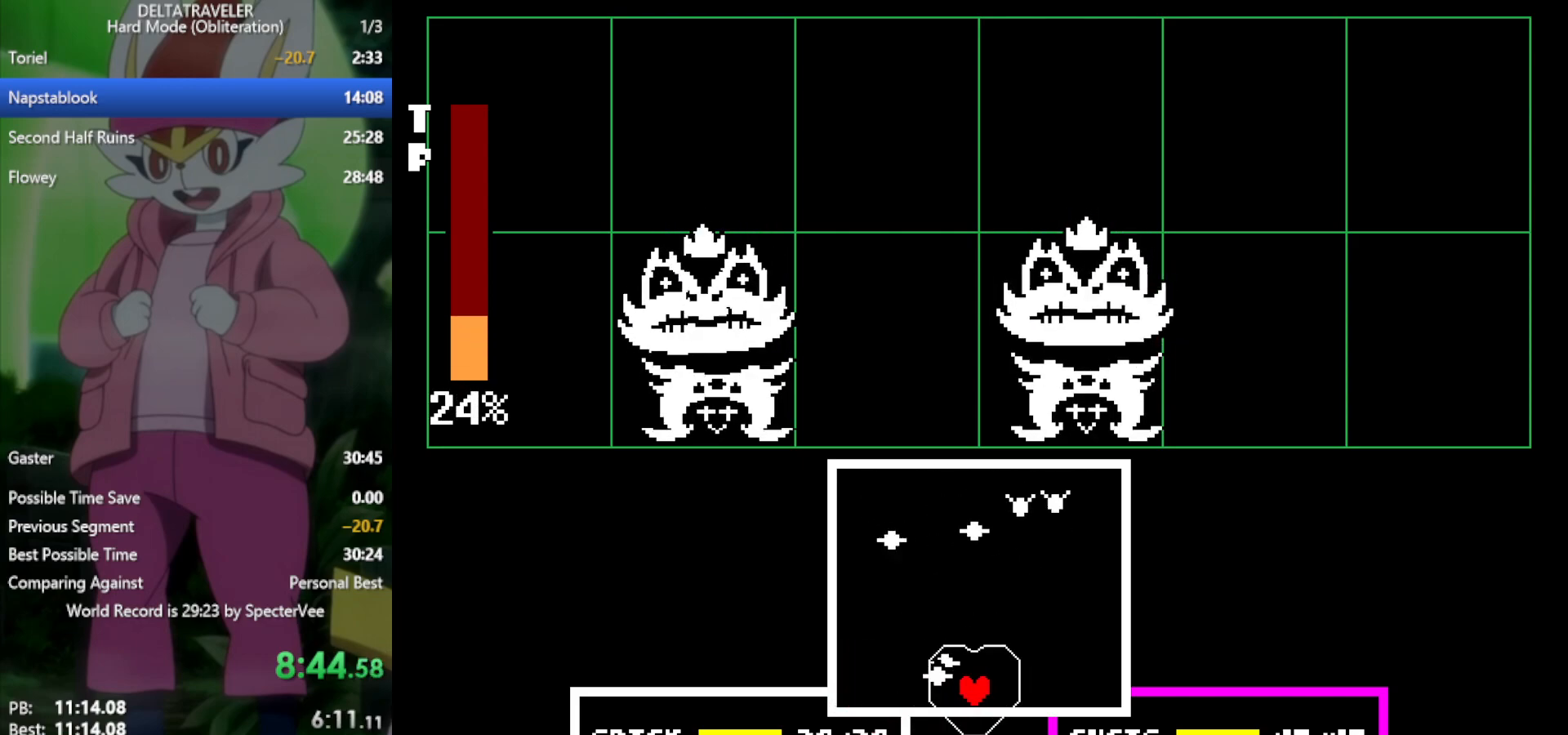
{"keys": ["right"], "events": [[17, "right", "up"], [483, "right", "down"]]}
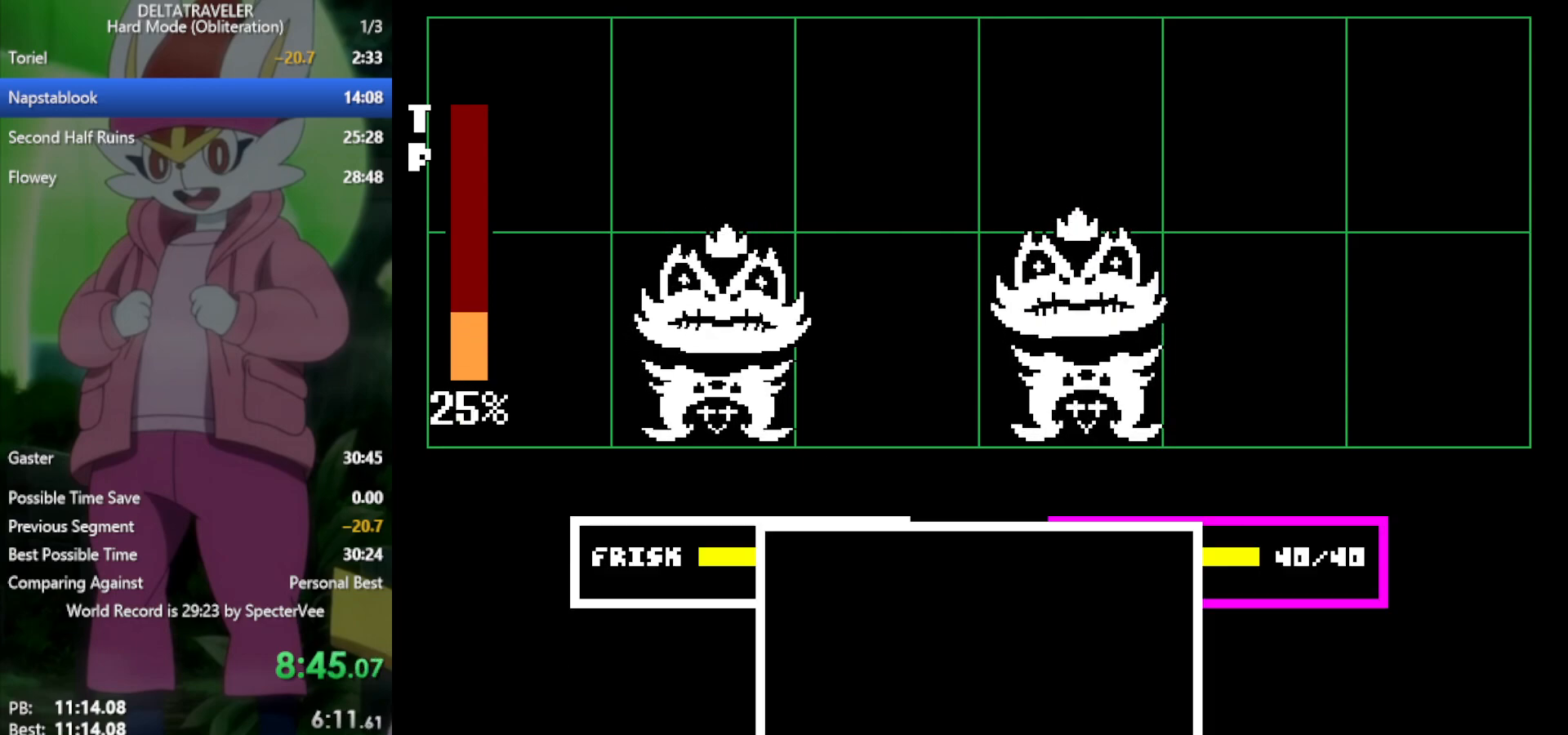
{"keys": ["x"], "events": [[117, "right", "up"], [250, "x", "down"]]}
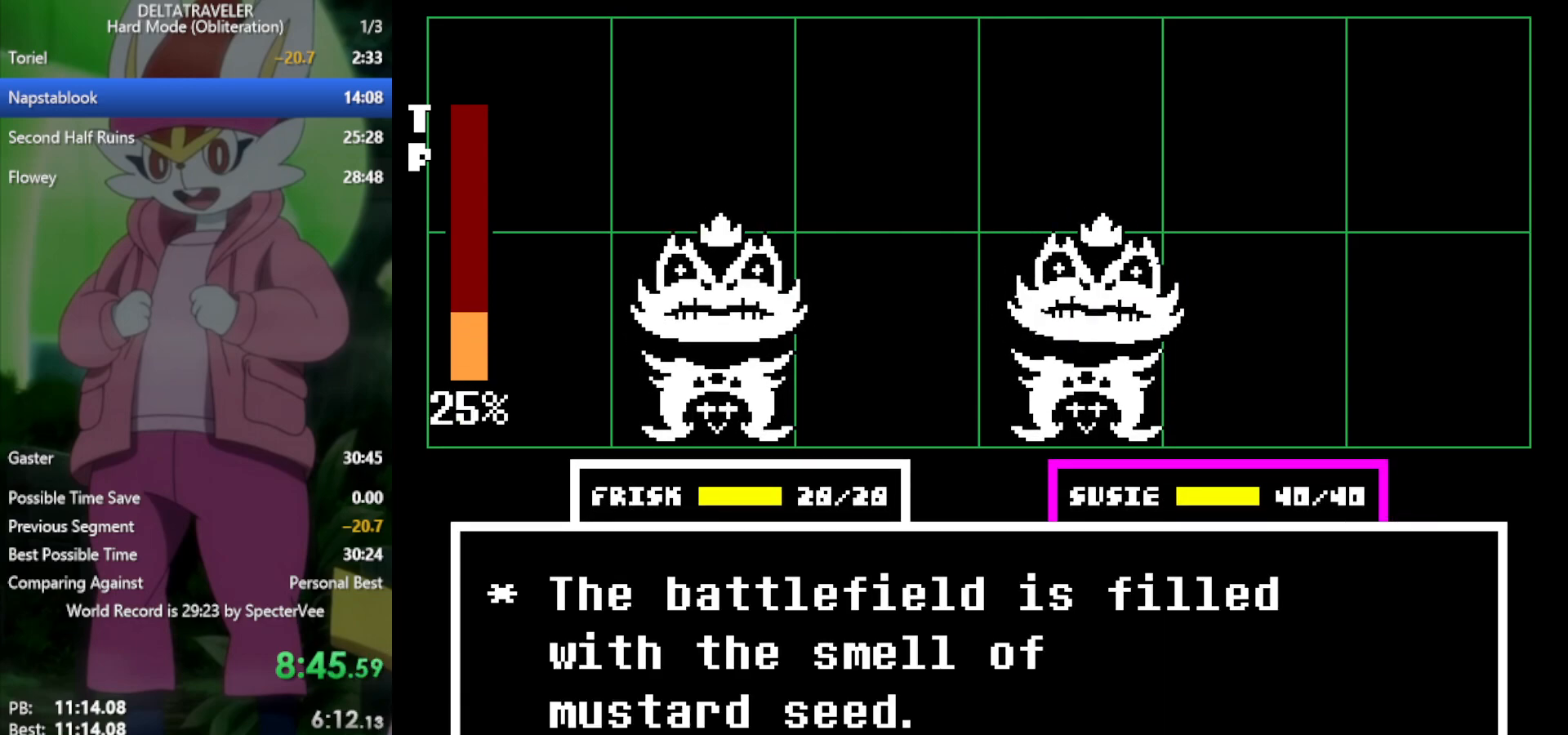
{"keys": ["x", "z"], "events": [[167, "z", "down"], [267, "return", "down"], [267, "z", "up"], [300, "return", "up"], [350, "z", "down"], [400, "return", "down"], [400, "z", "up"], [450, "return", "up"], [450, "z", "down"]]}
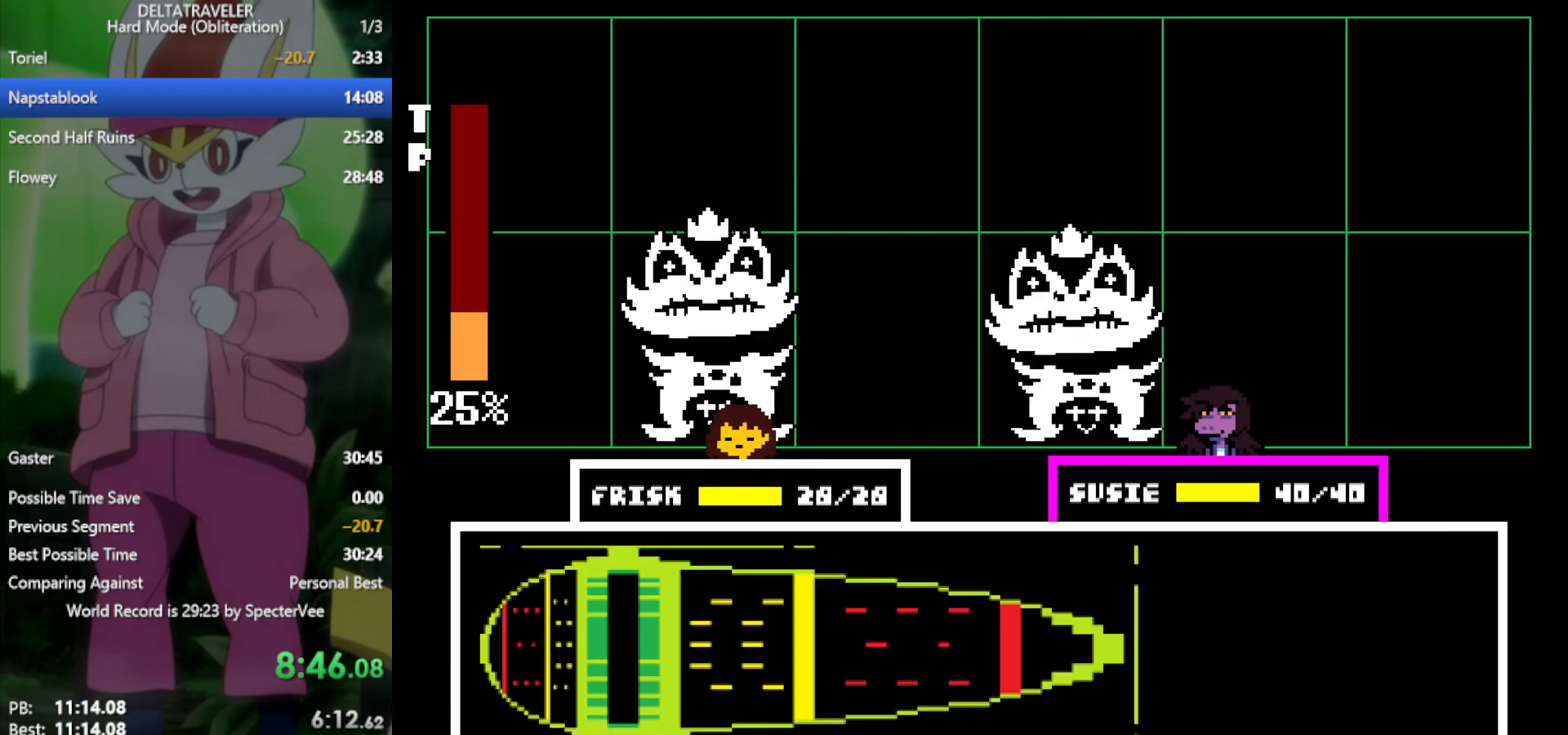
{"keys": ["x"], "events": [[33, "z", "up"]]}
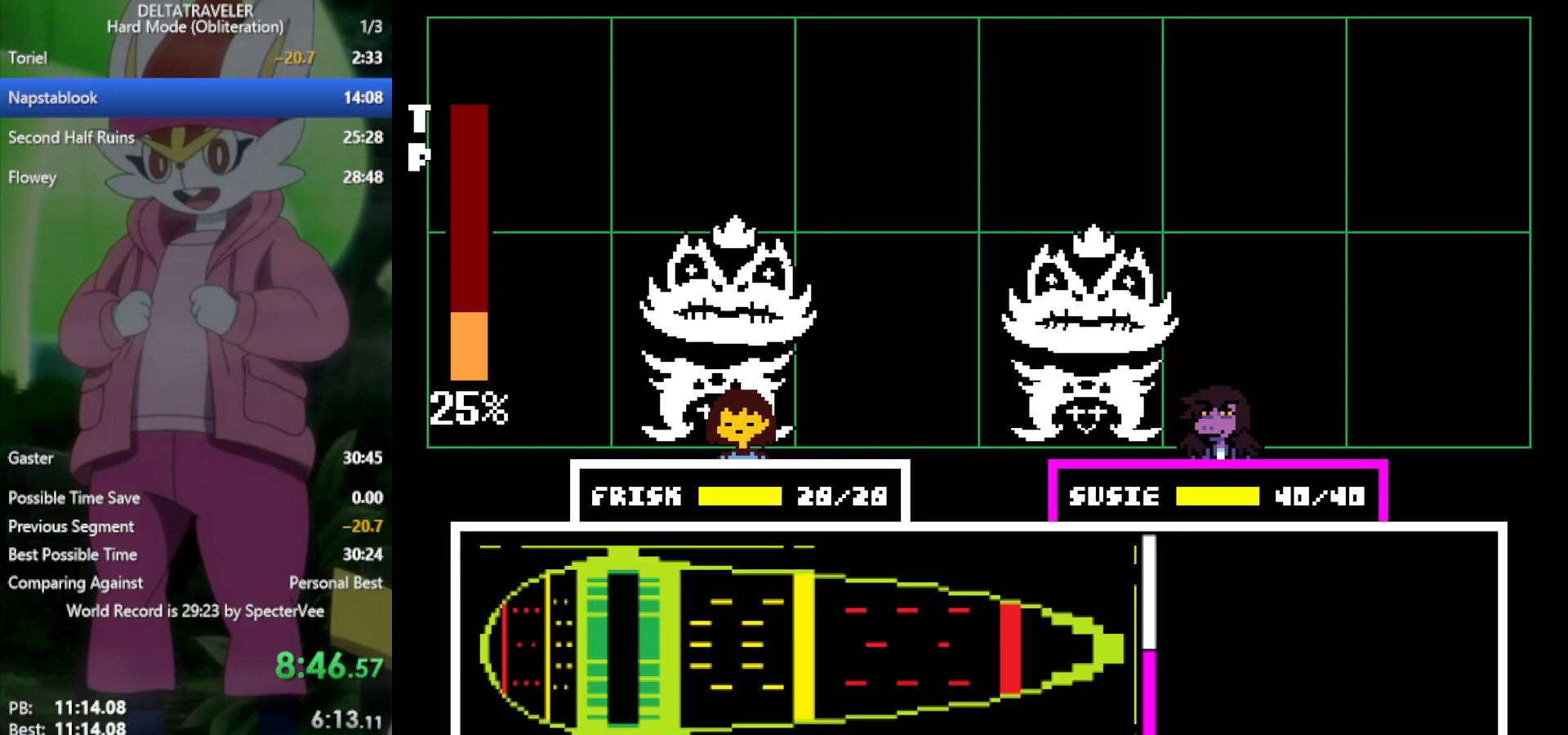
{"keys": ["x"], "events": []}
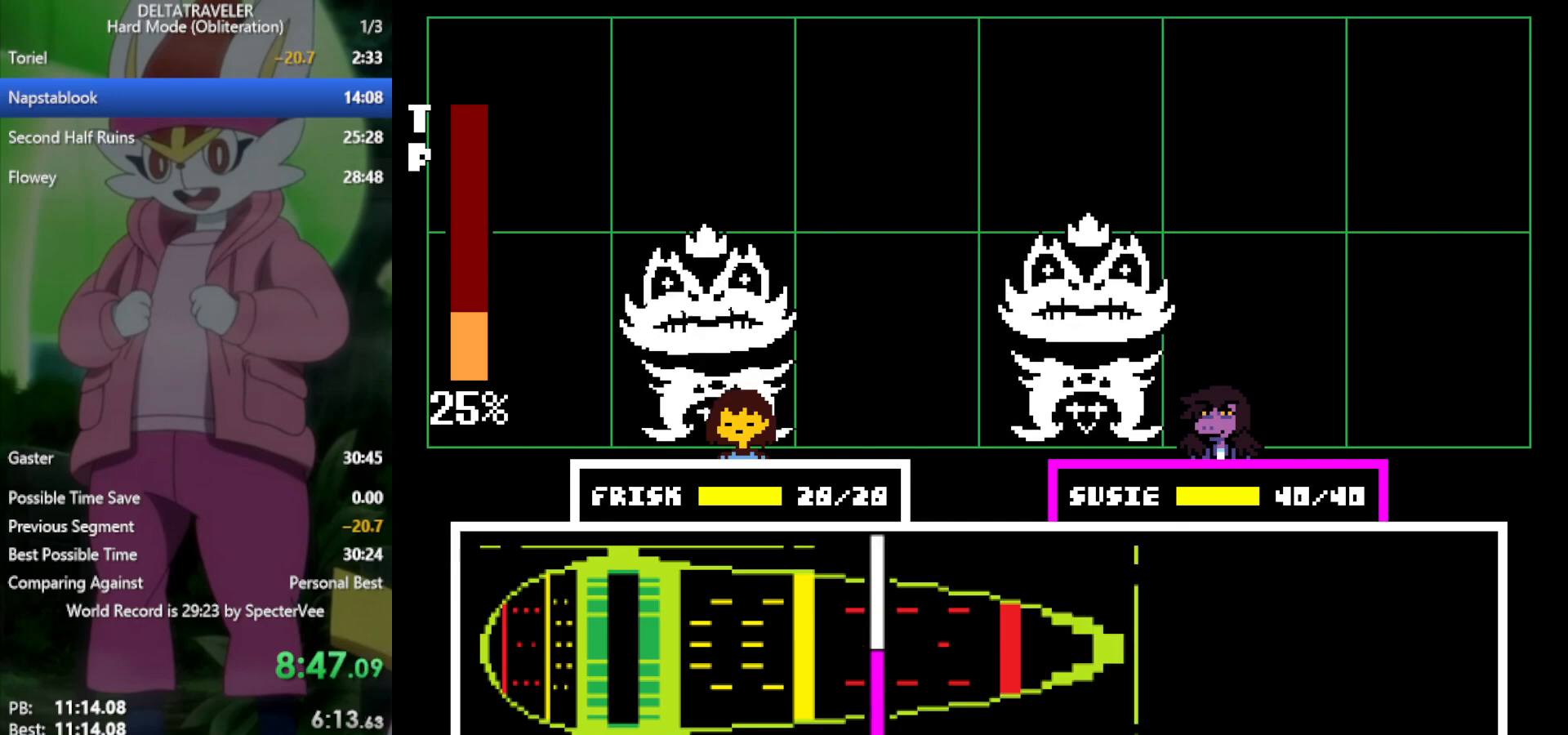
{"keys": ["return", "x"], "events": [[467, "return", "down"]]}
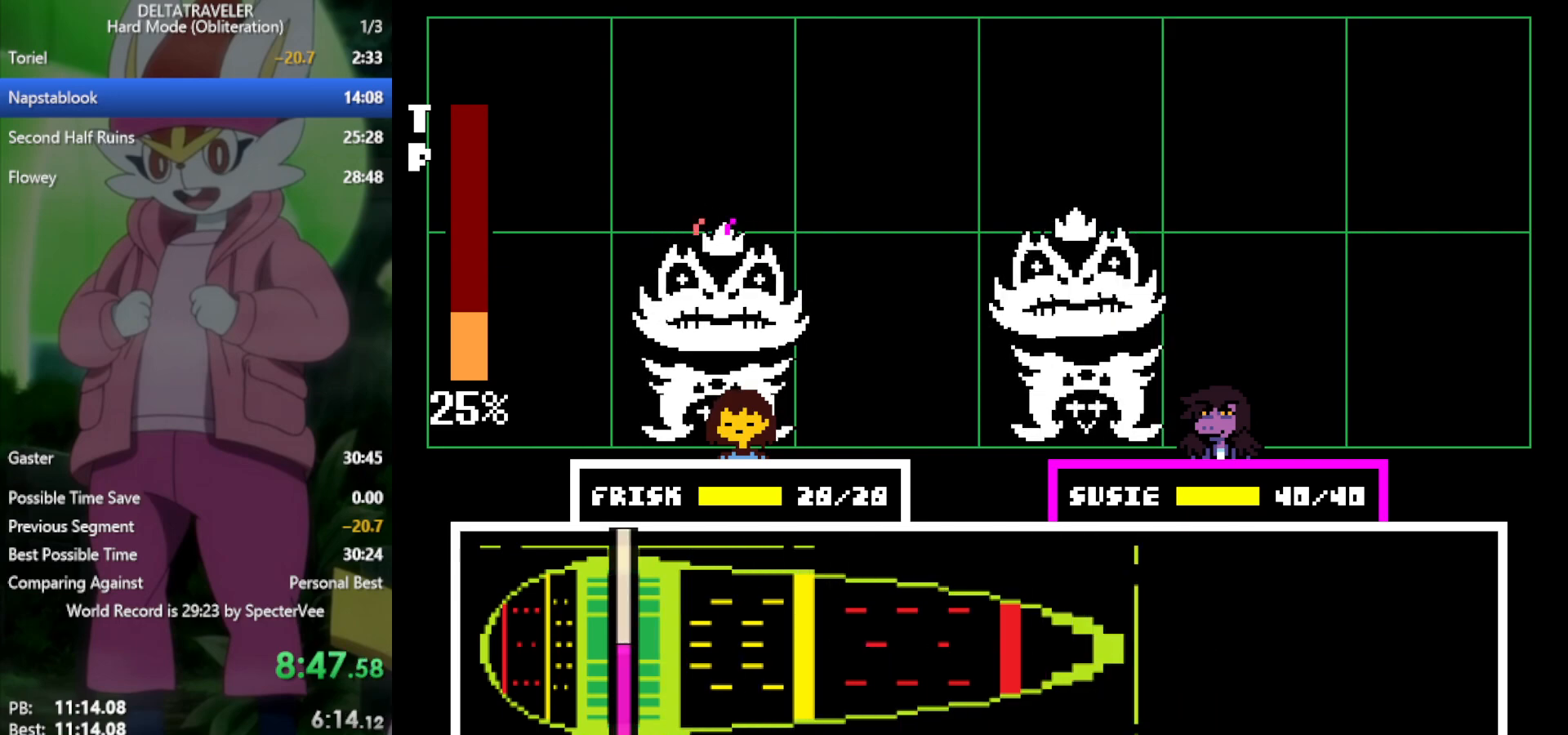
{"keys": ["x"], "events": [[50, "return", "up"]]}
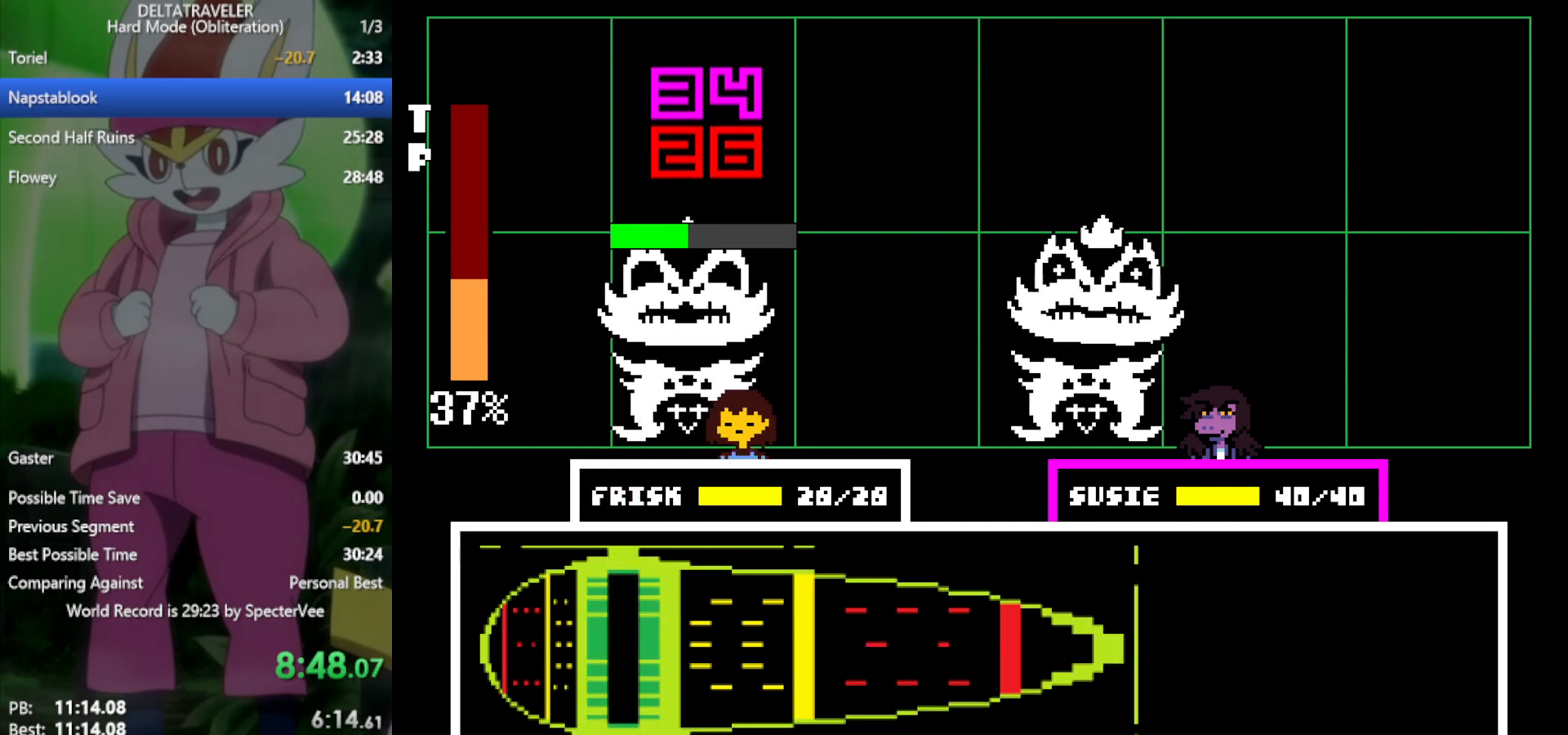
{"keys": ["x"], "events": []}
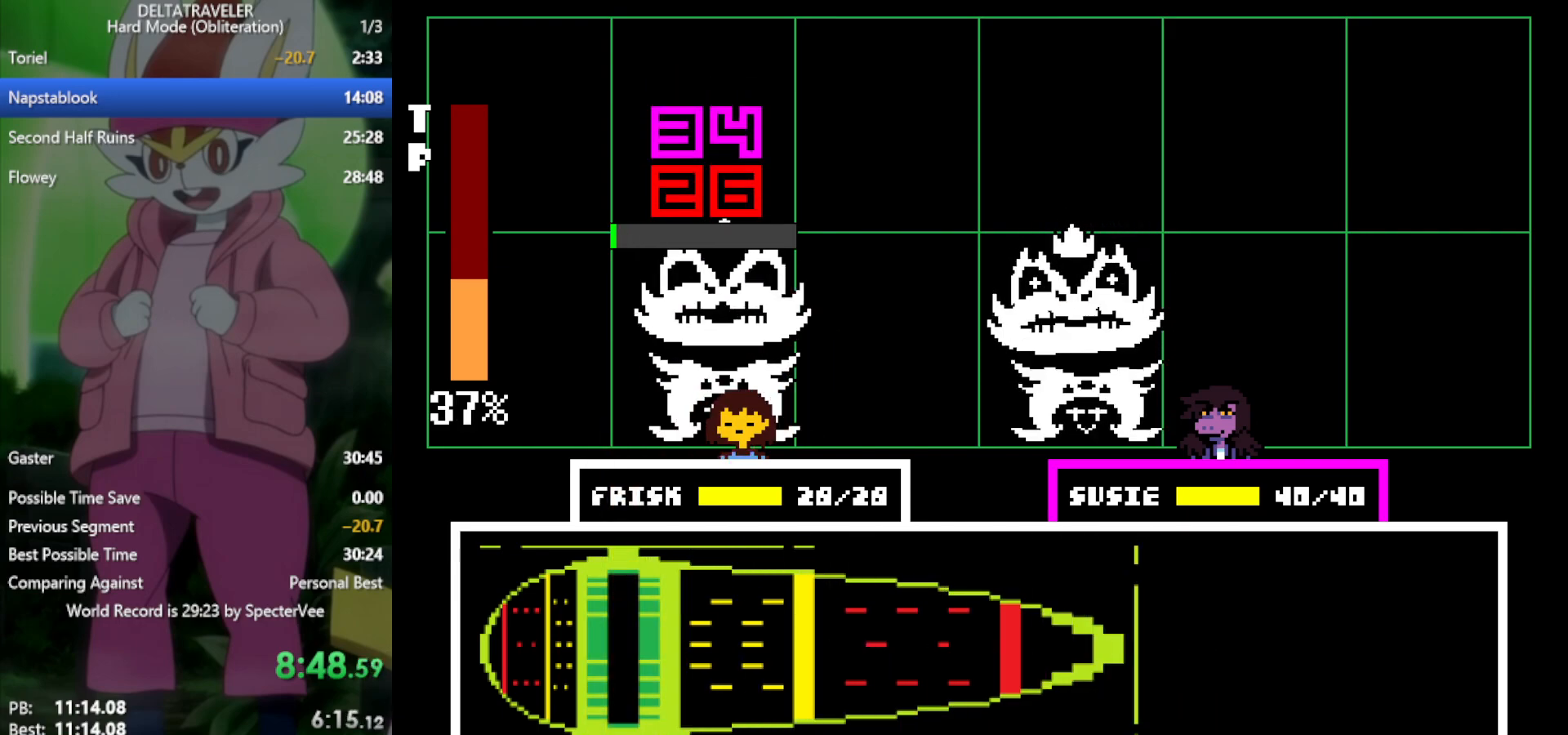
{"keys": ["x"], "events": [[100, "z", "down"], [200, "z", "up"], [283, "z", "down"], [333, "z", "up"], [433, "z", "down"], [467, "z", "up"]]}
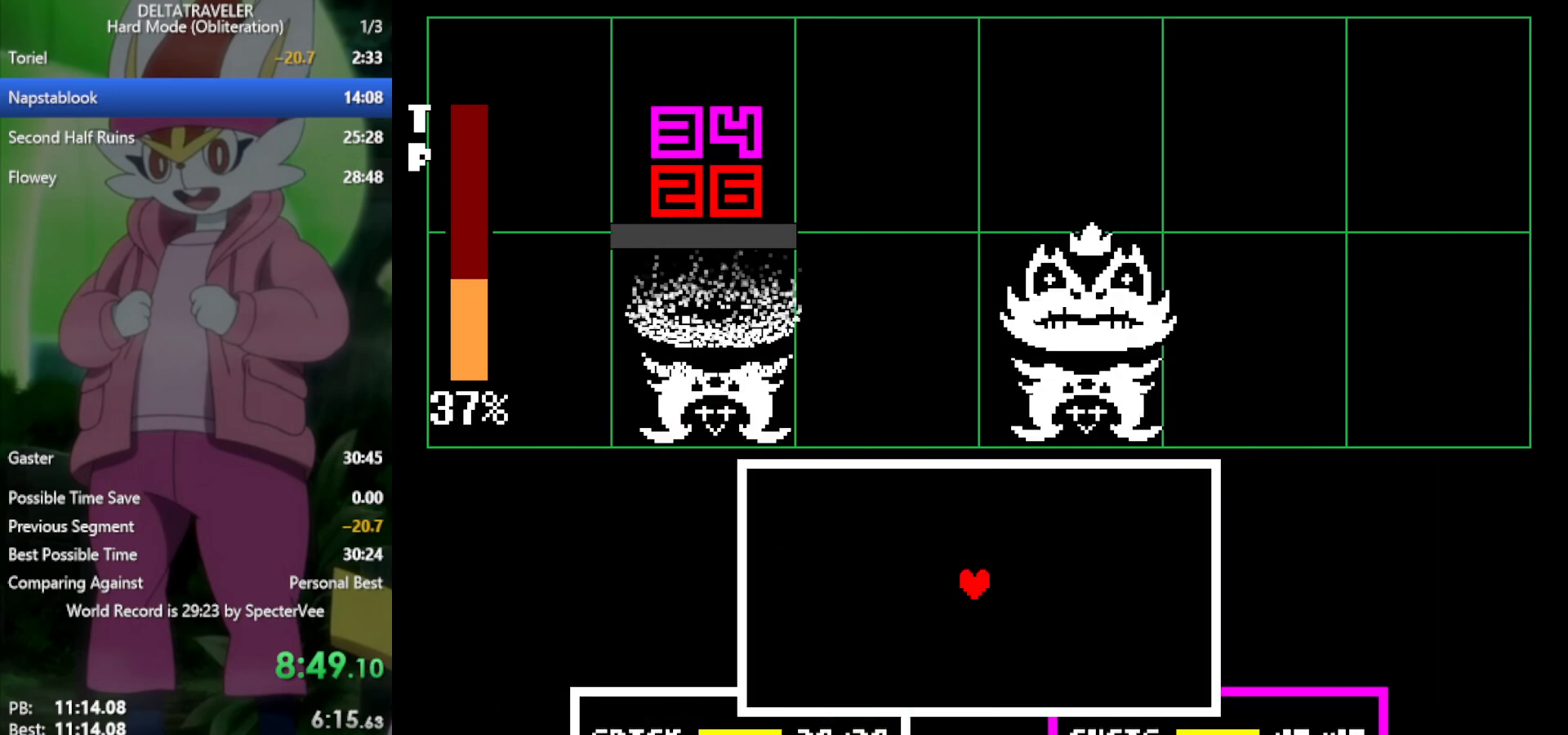
{"keys": ["right"], "events": [[350, "x", "up"], [483, "right", "down"]]}
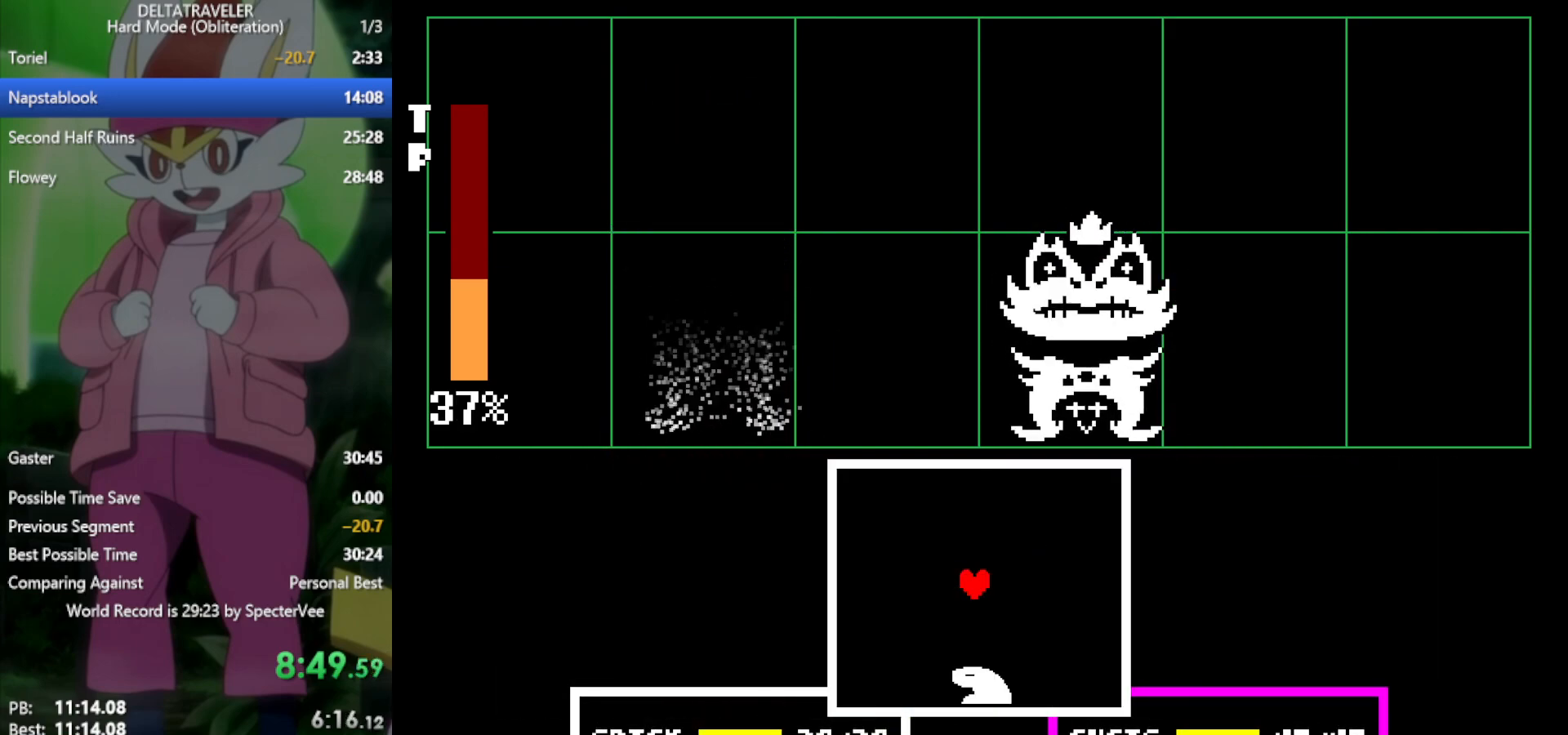
{"keys": ["right"], "events": [[117, "right", "up"], [167, "up", "down"], [350, "right", "down"], [433, "up", "up"]]}